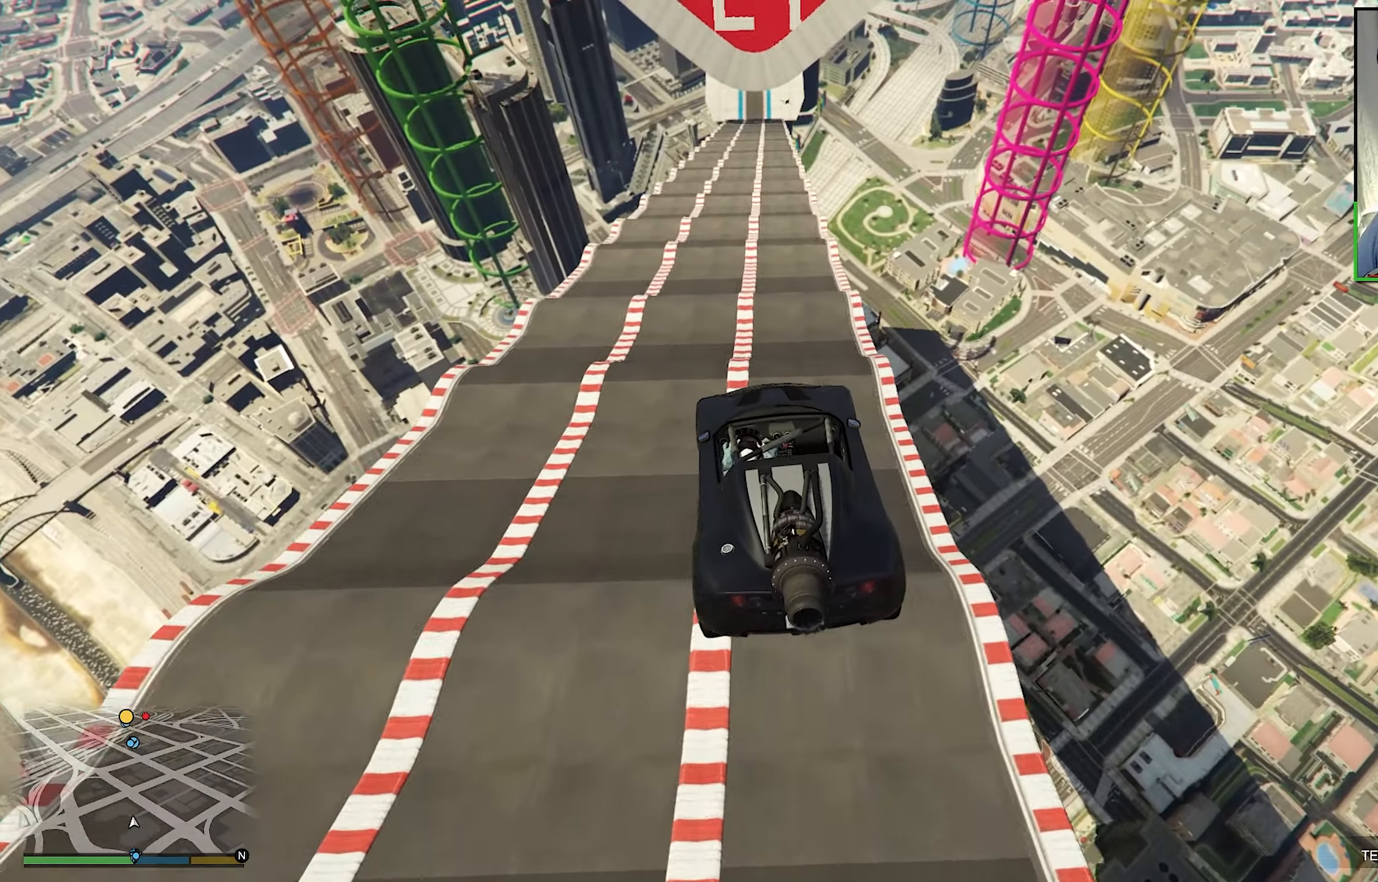
Gameplay with a controller (Xbox layout); each line is a JSON object with the inputs held at the frame after it. "events" lists button and stick changes between this image and that frame as [ms after this image, input, new state], when the widget could be followed in between. Not read: R3.
{"buttons": ["R2"], "left_stick": "center", "right_stick": "center", "events": [[116, "left_stick", "center"], [133, "R1", "up"]]}
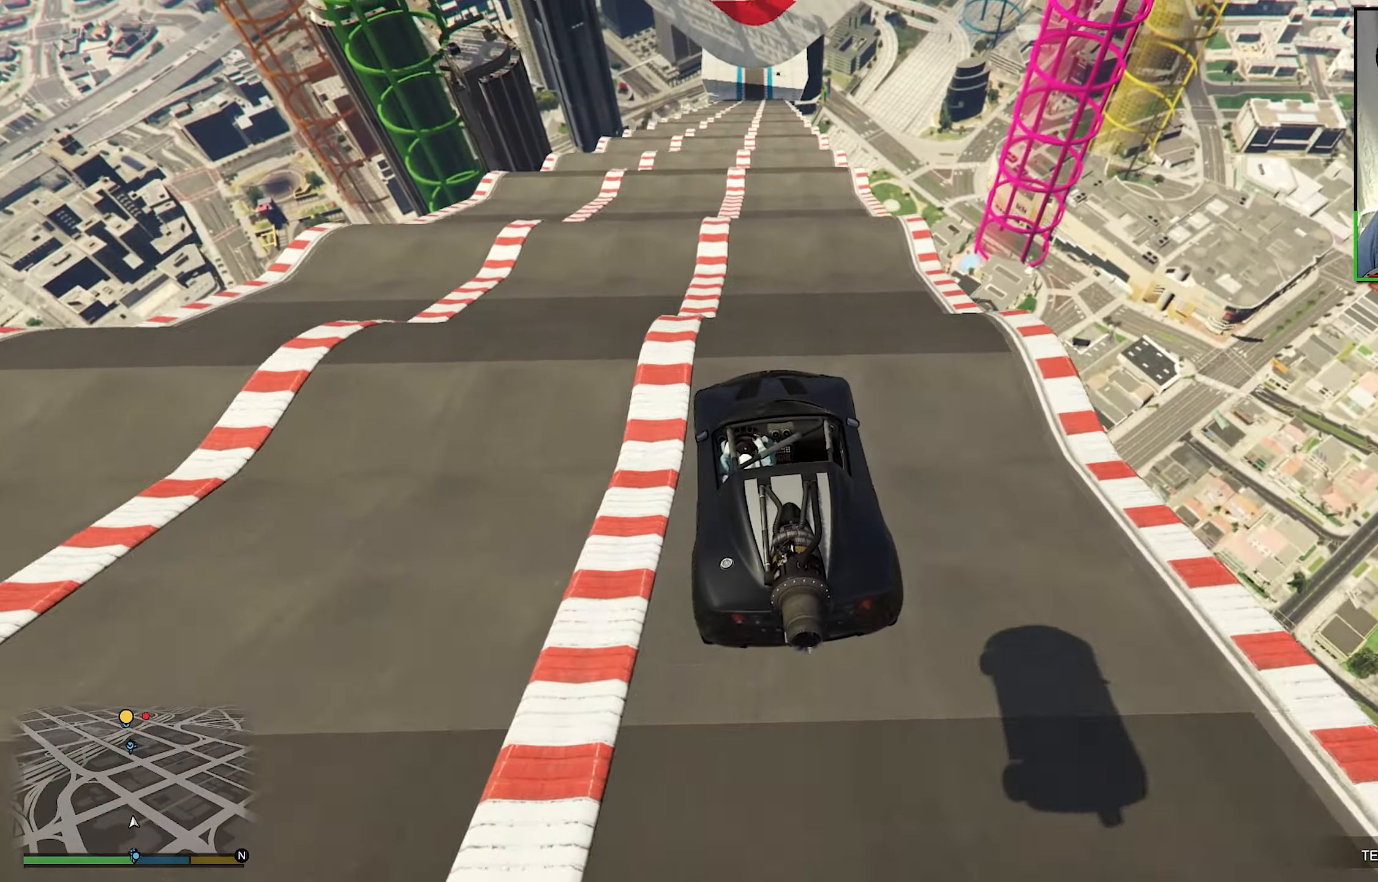
{"buttons": ["R2"], "left_stick": "down", "right_stick": "center", "events": [[283, "left_stick", "down"]]}
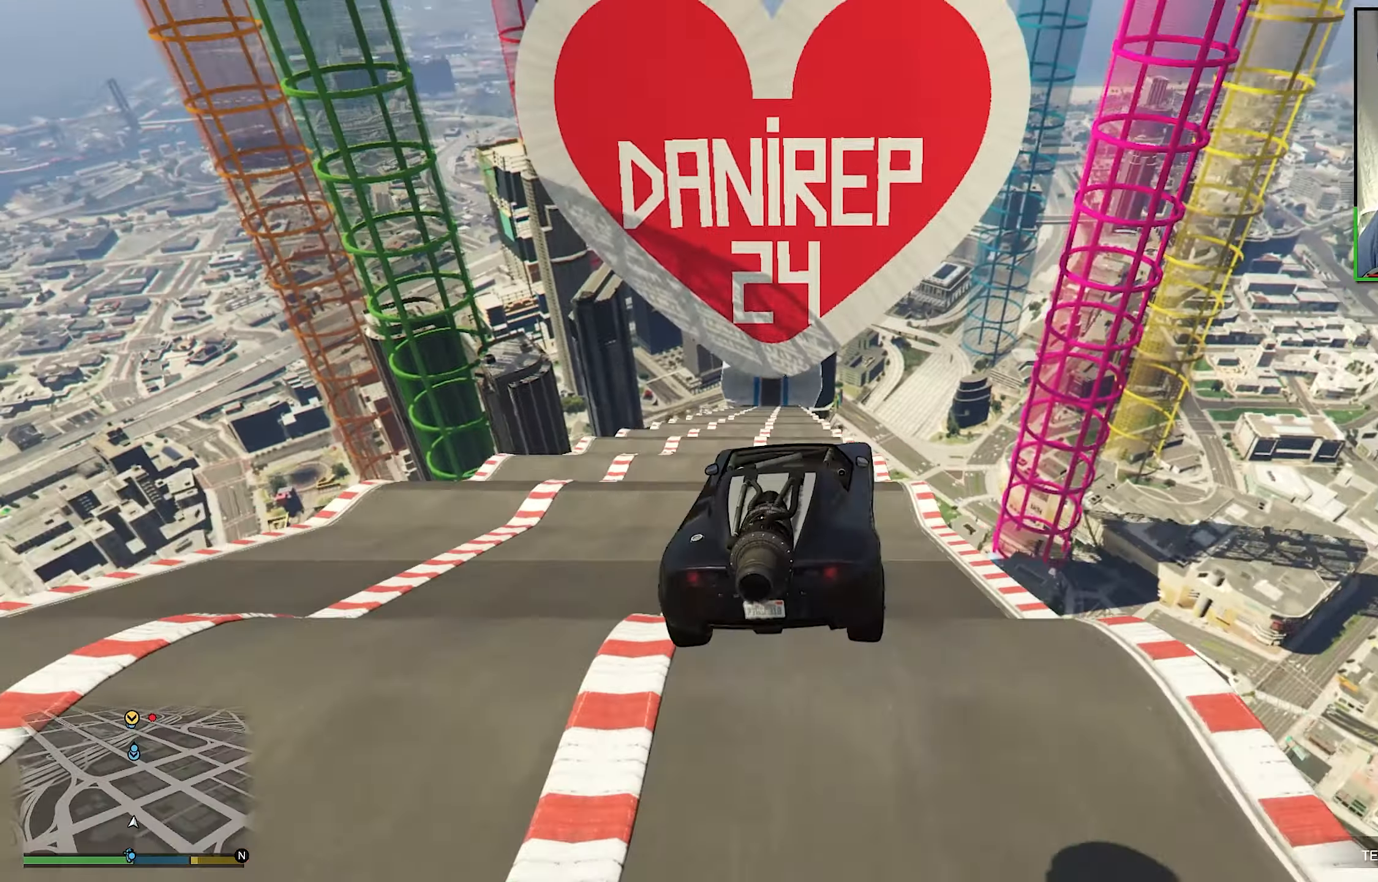
{"buttons": ["R1", "R2"], "left_stick": "left", "right_stick": "center", "events": [[133, "left_stick", "left"], [150, "R1", "down"]]}
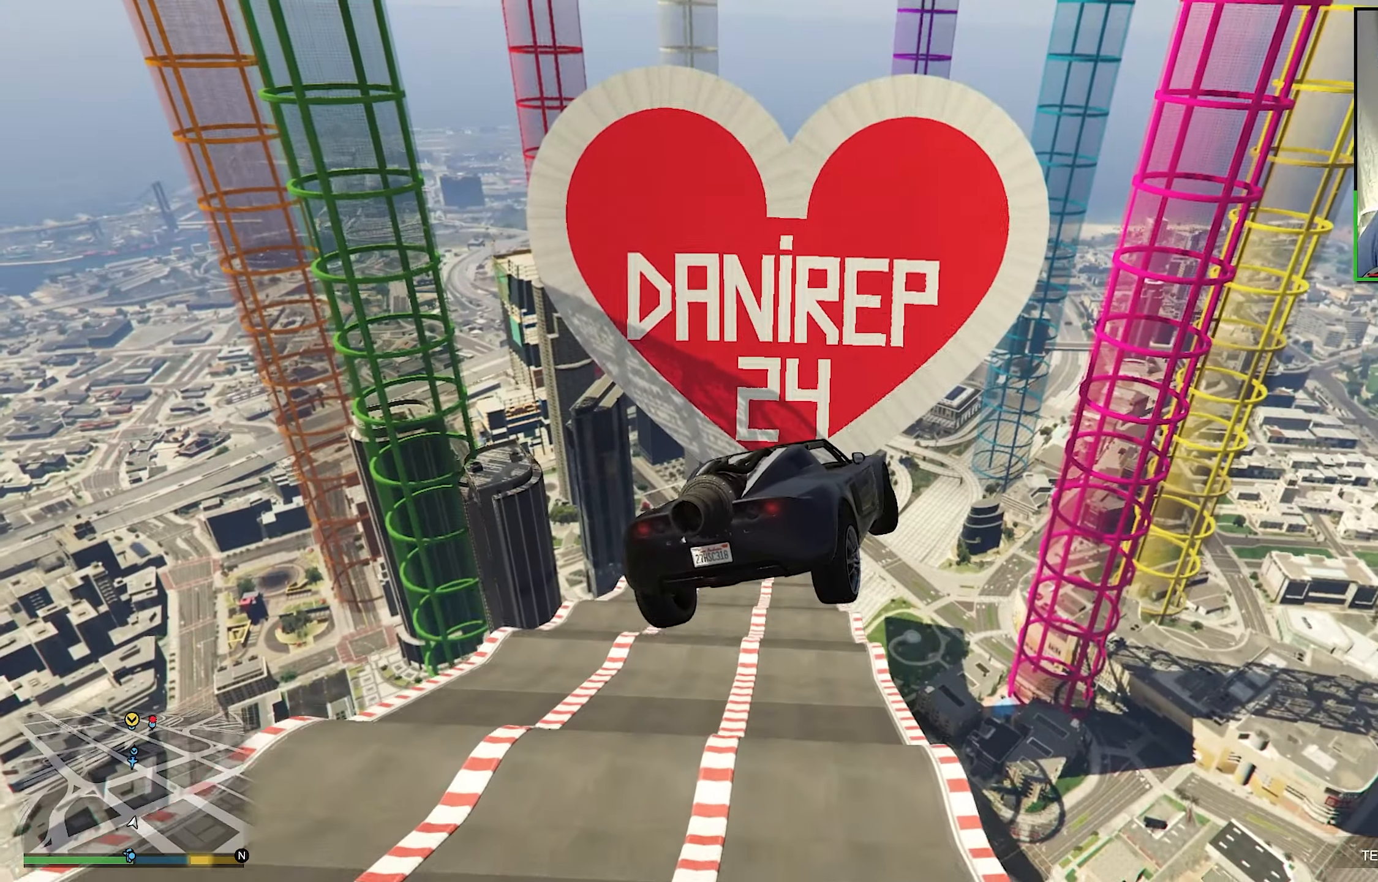
{"buttons": ["R2"], "left_stick": "down-right", "right_stick": "center", "events": [[133, "left_stick", "down-right"], [166, "R1", "up"]]}
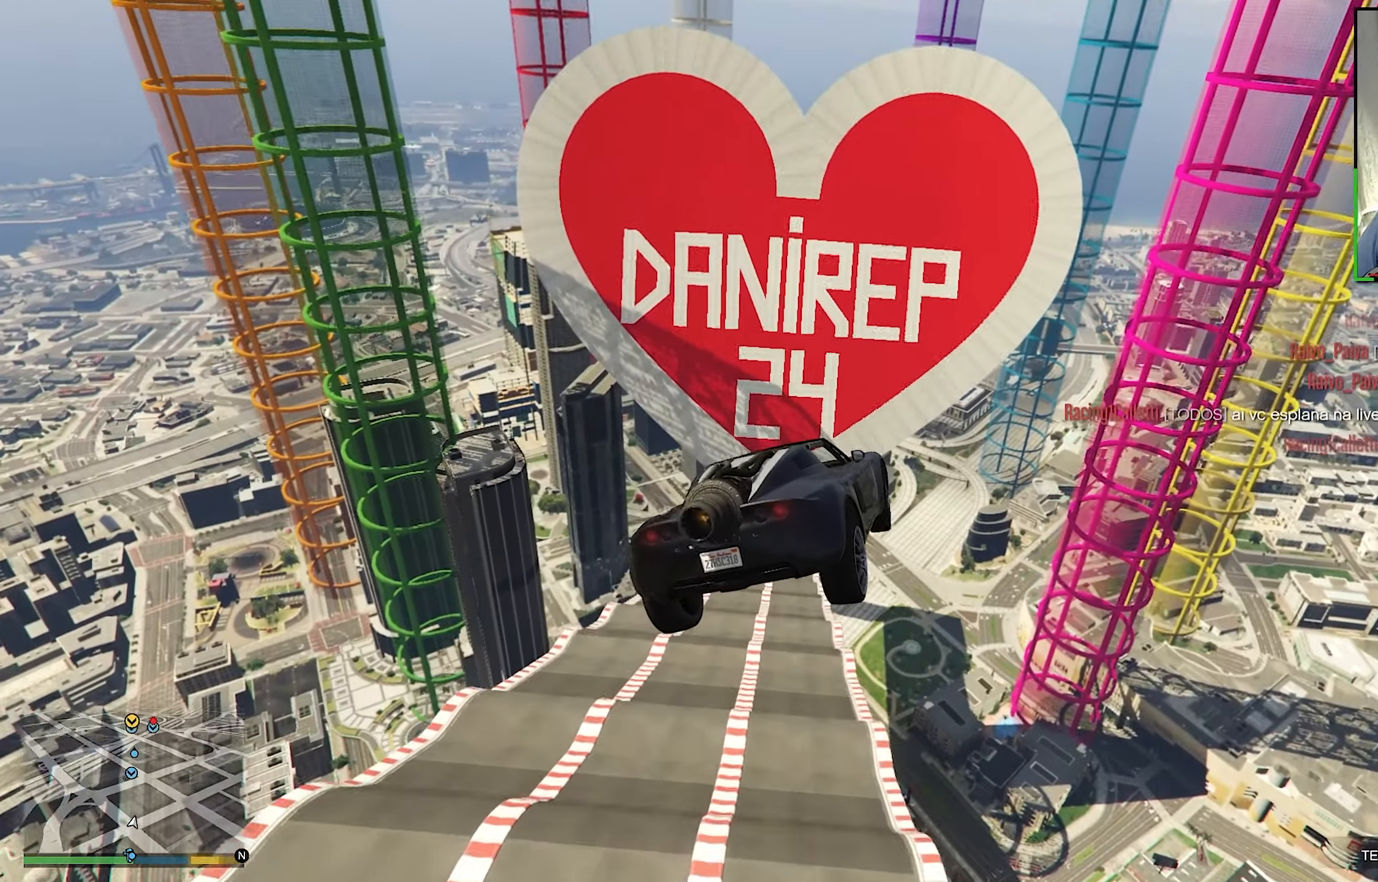
{"buttons": ["R2"], "left_stick": "center", "right_stick": "center", "events": [[50, "left_stick", "center"]]}
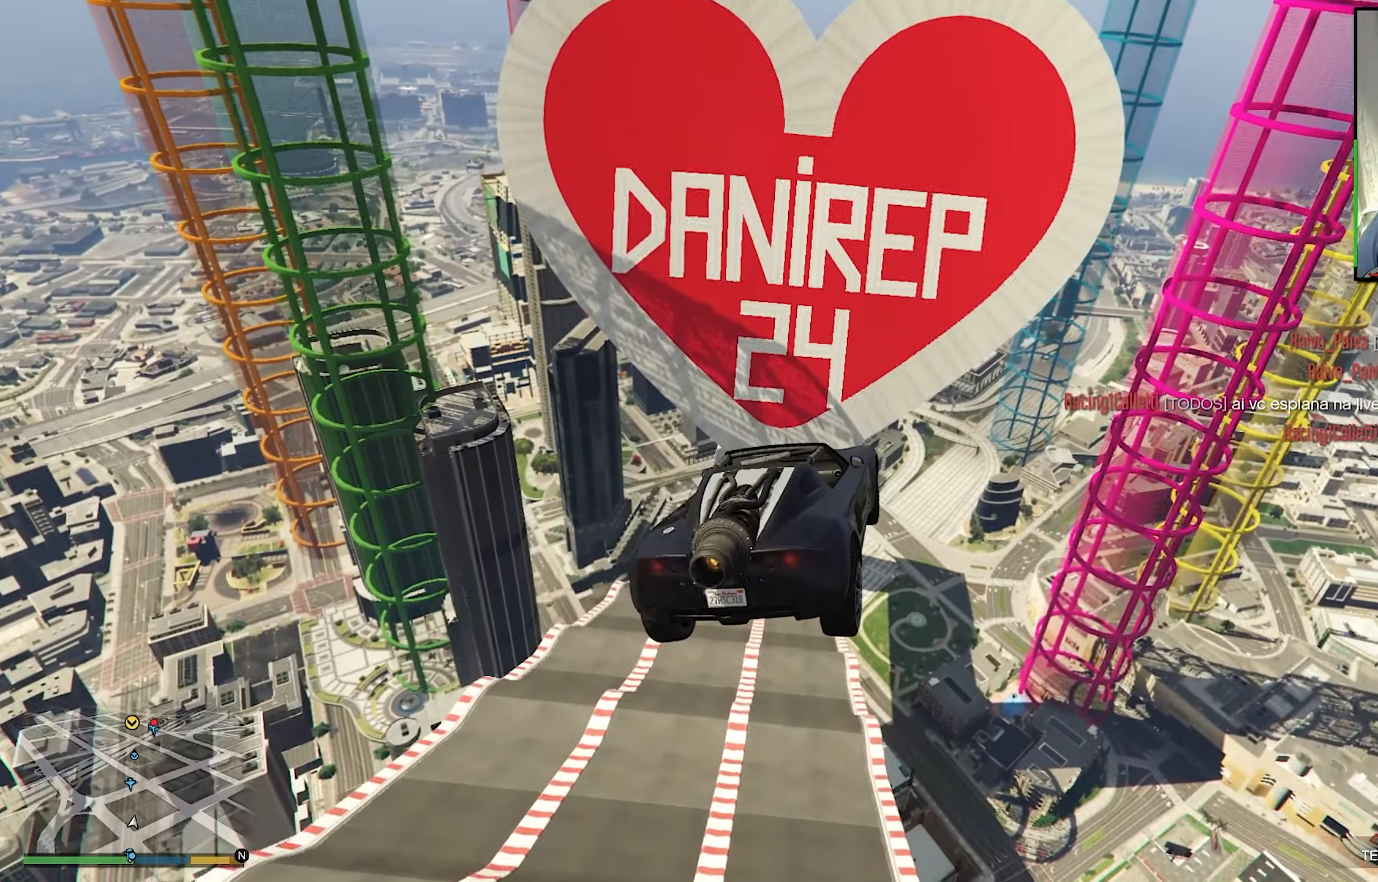
{"buttons": ["R2"], "left_stick": "right", "right_stick": "center", "events": [[500, "left_stick", "right"]]}
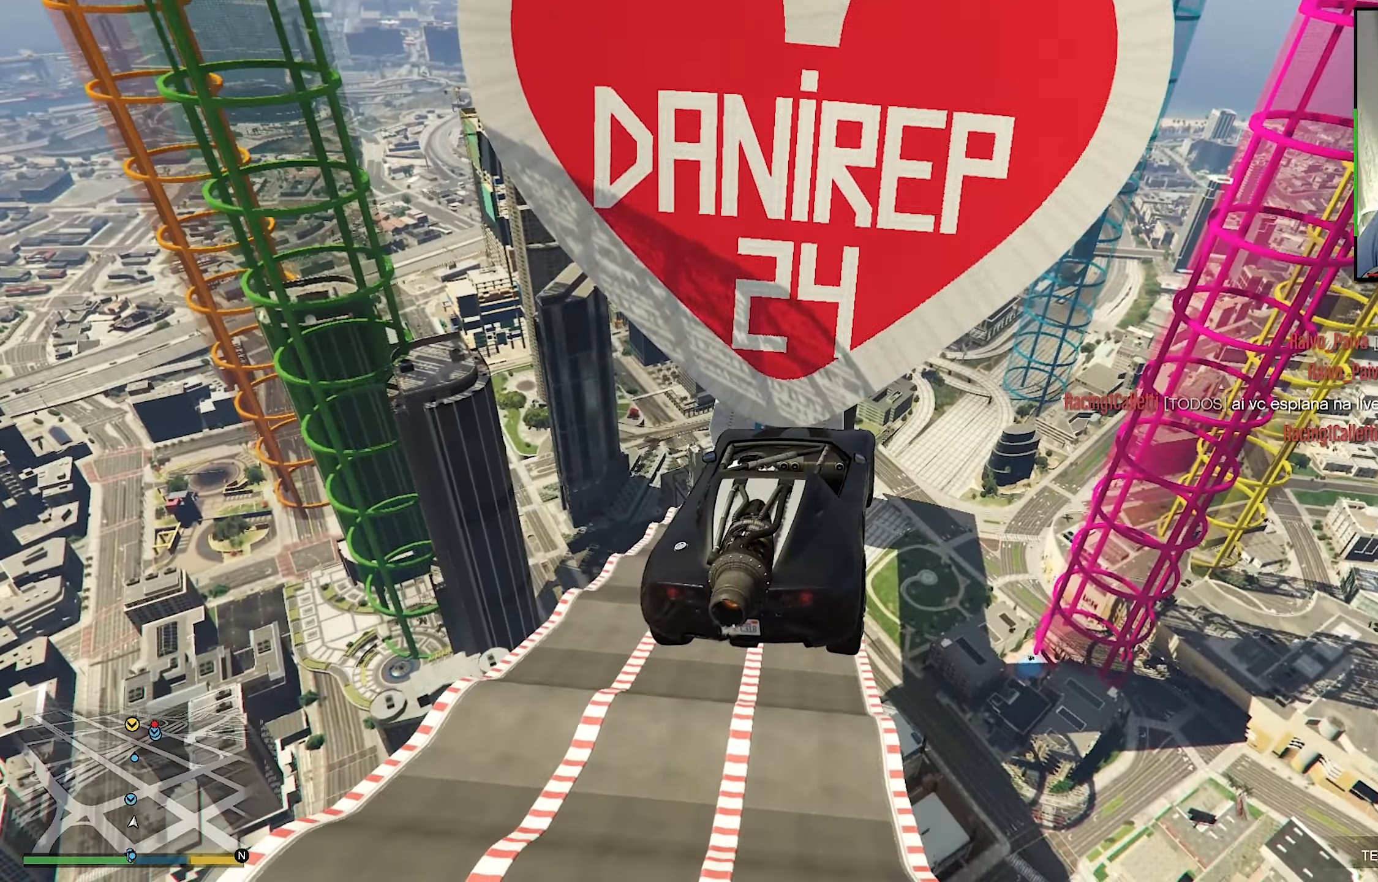
{"buttons": ["R1", "R2"], "left_stick": "right", "right_stick": "center", "events": [[16, "R1", "down"], [83, "left_stick", "center"], [100, "R1", "up"], [366, "R1", "down"], [366, "left_stick", "right"]]}
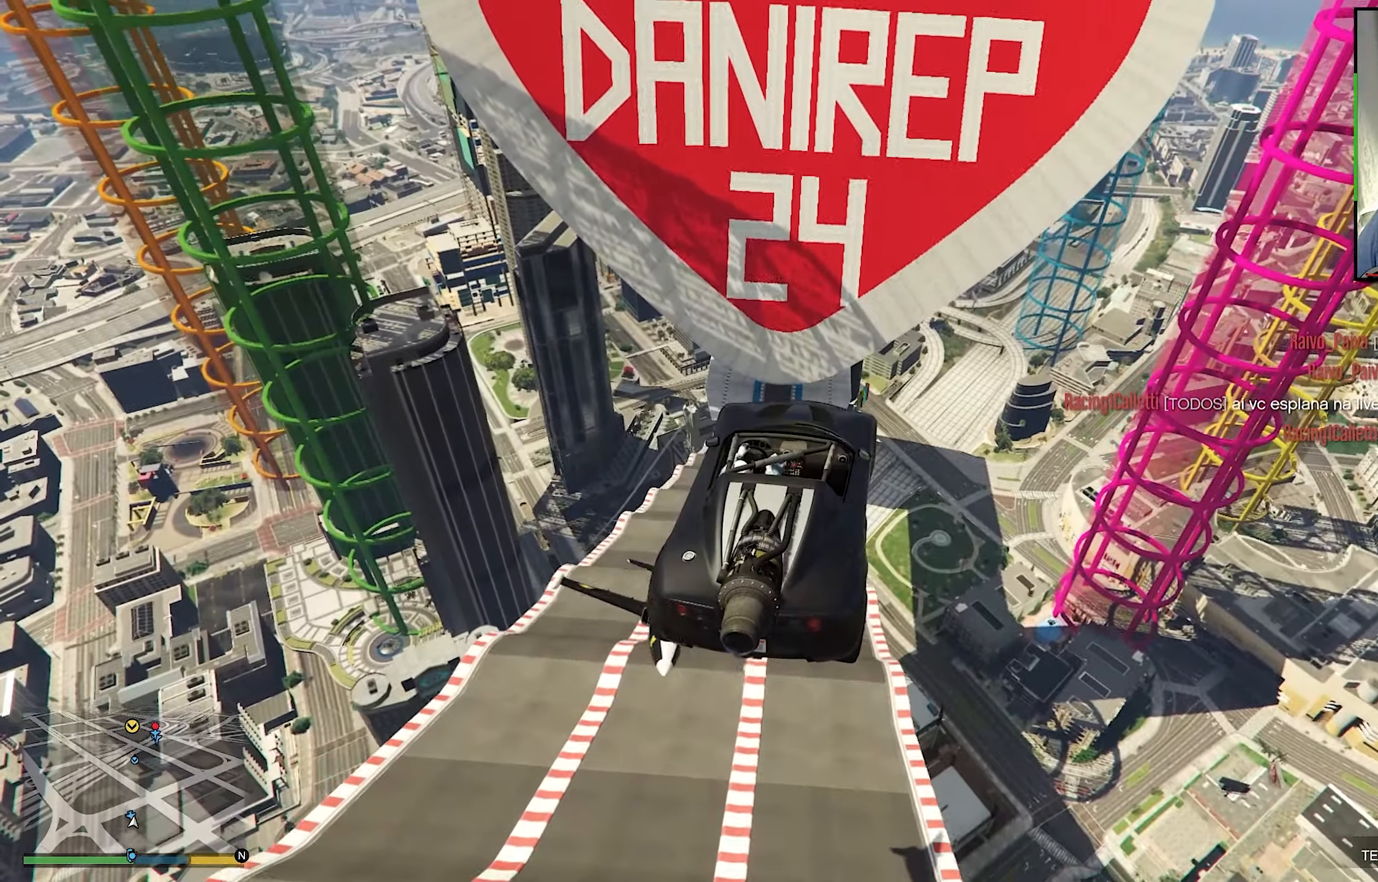
{"buttons": ["R1", "R2"], "left_stick": "up-left", "right_stick": "center", "events": [[16, "R1", "up"], [16, "left_stick", "center"], [217, "left_stick", "left"], [233, "R1", "down"], [383, "R1", "up"], [417, "left_stick", "center"], [500, "R1", "down"], [500, "left_stick", "up-left"]]}
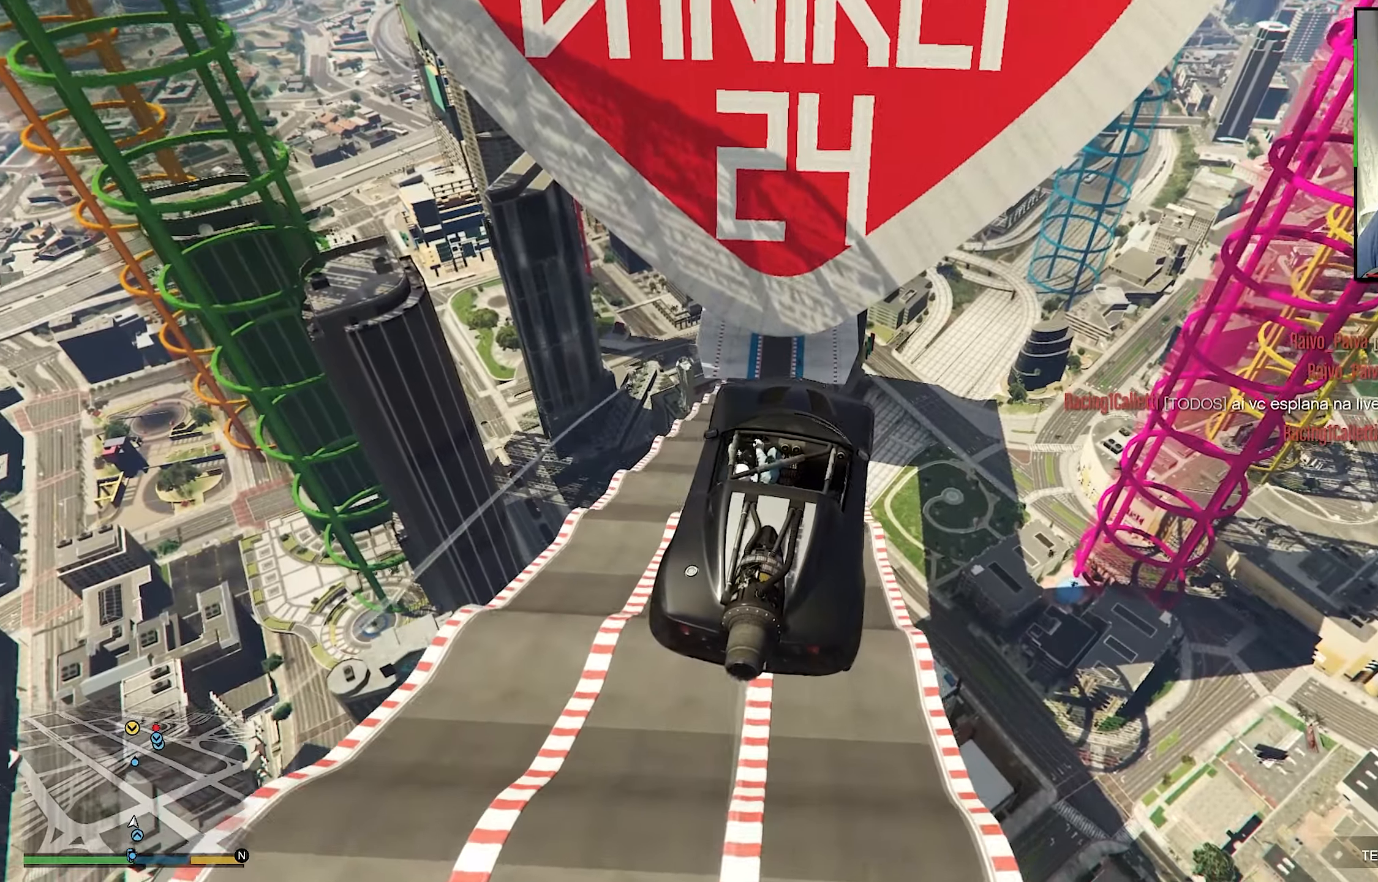
{"buttons": ["R1", "R2"], "left_stick": "center", "right_stick": "center", "events": [[133, "left_stick", "center"], [150, "R1", "up"], [350, "R1", "down"], [383, "L3", "down"], [500, "L3", "up"]]}
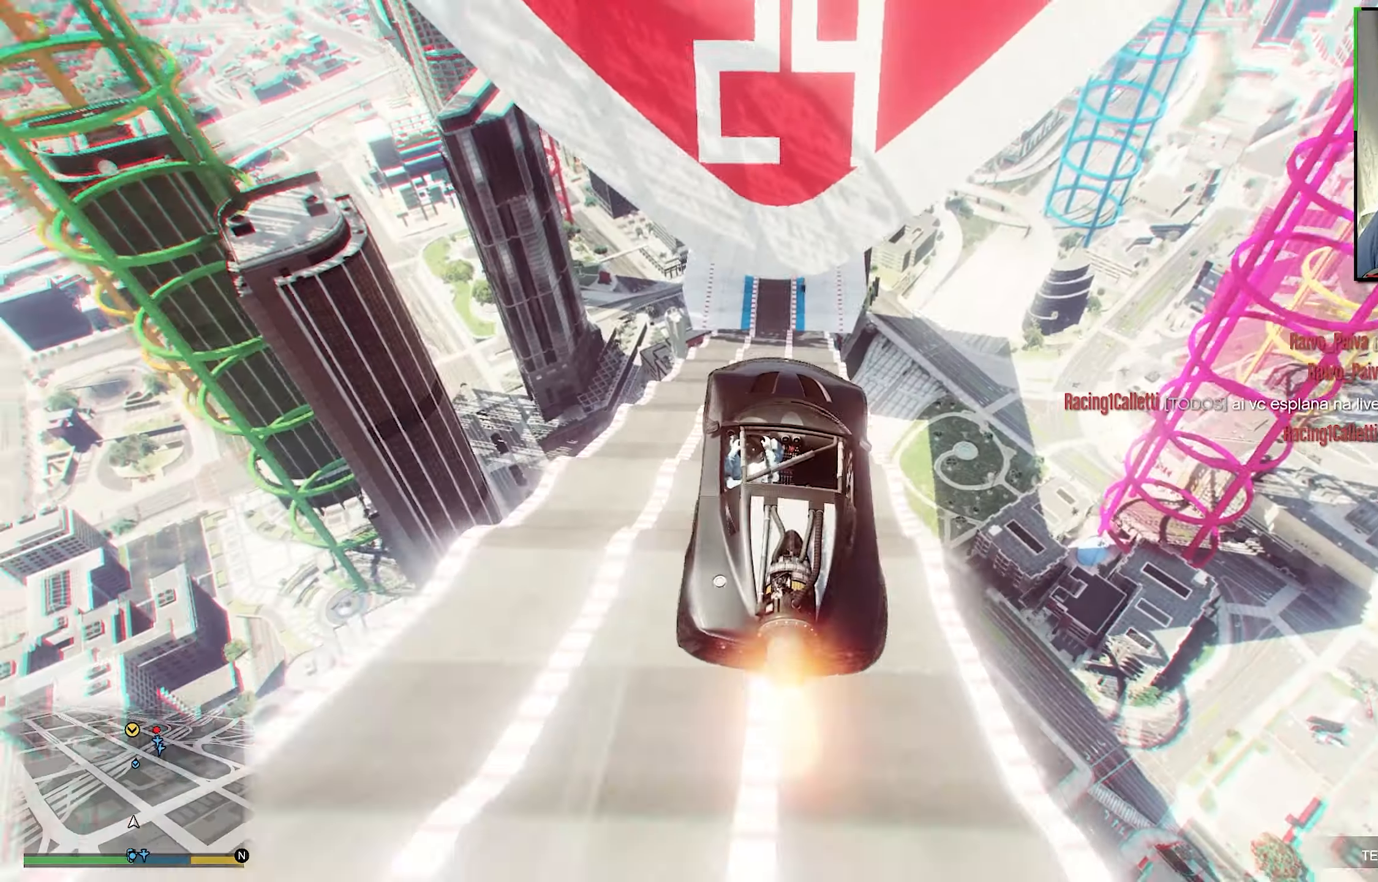
{"buttons": ["R1", "R2"], "left_stick": "down-right", "right_stick": "center", "events": [[50, "R1", "up"], [183, "R1", "down"], [233, "left_stick", "down-right"]]}
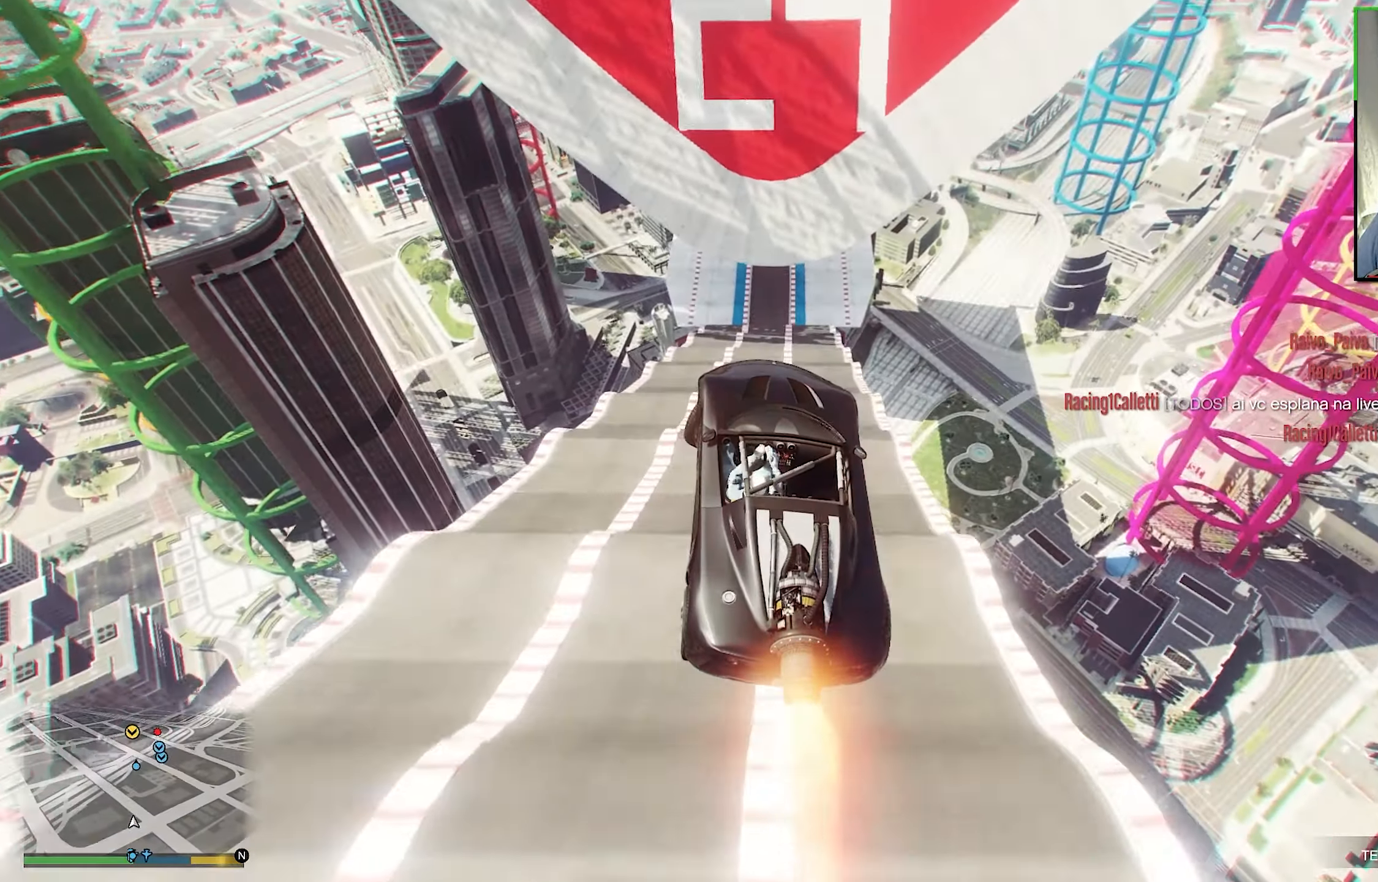
{"buttons": ["R1", "R2"], "left_stick": "up-left", "right_stick": "center", "events": [[100, "left_stick", "center"], [150, "R1", "up"], [267, "left_stick", "left"], [317, "left_stick", "up-left"], [433, "R1", "down"]]}
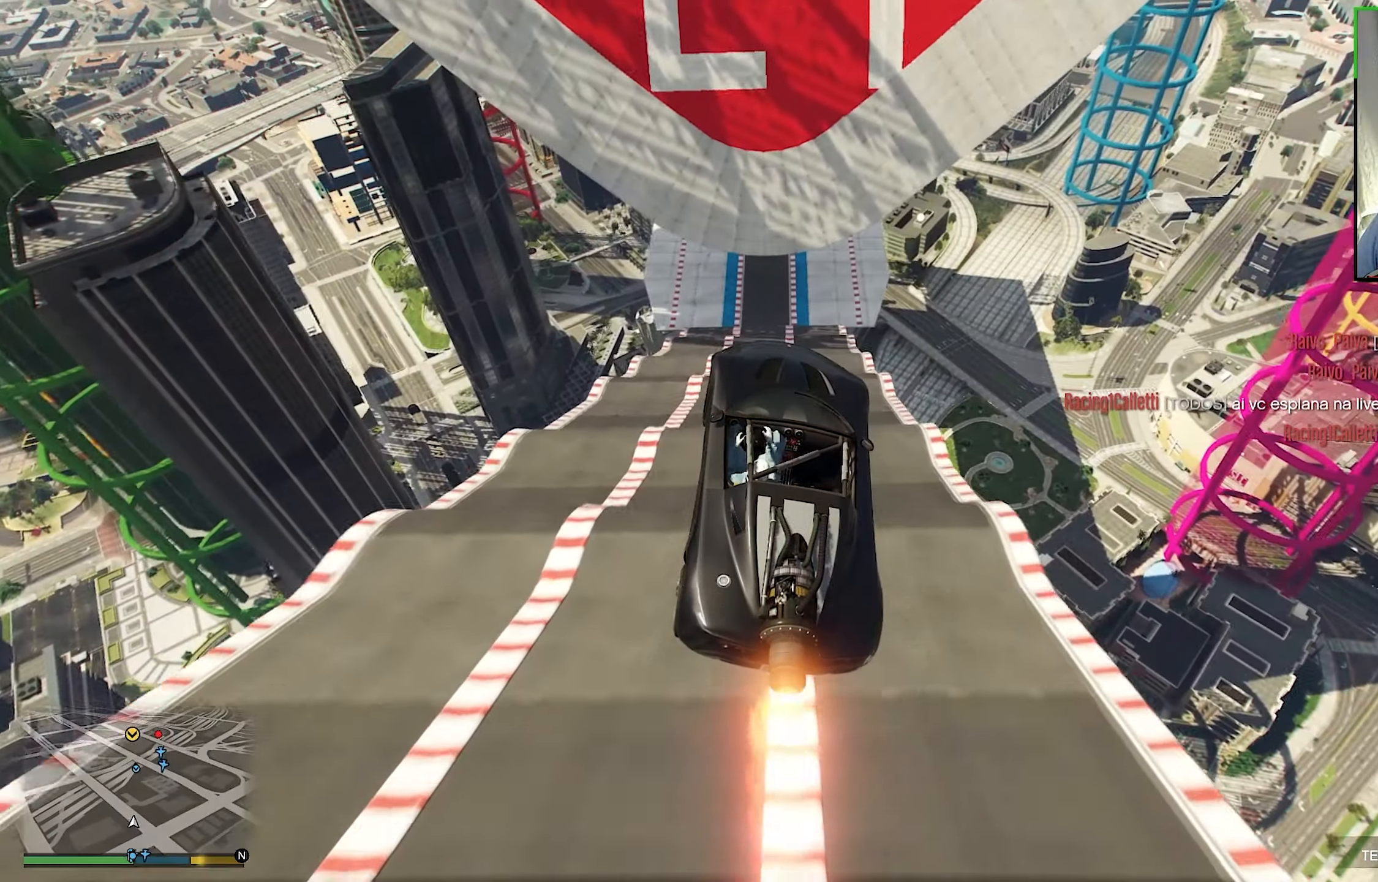
{"buttons": ["R2"], "left_stick": "center", "right_stick": "center", "events": [[167, "left_stick", "center"], [183, "R1", "up"]]}
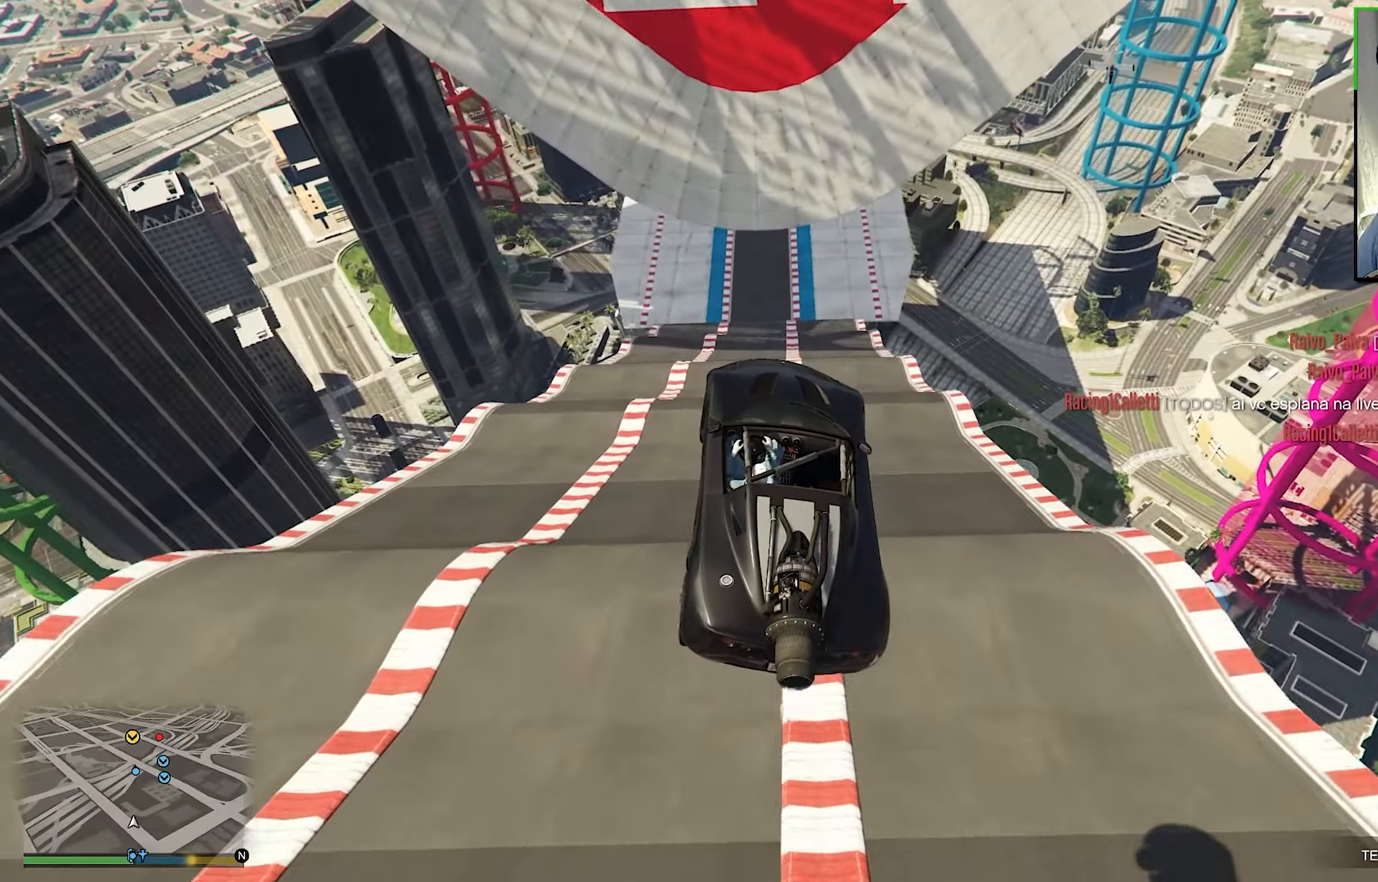
{"buttons": ["R2"], "left_stick": "center", "right_stick": "center", "events": [[133, "left_stick", "up"], [500, "left_stick", "center"]]}
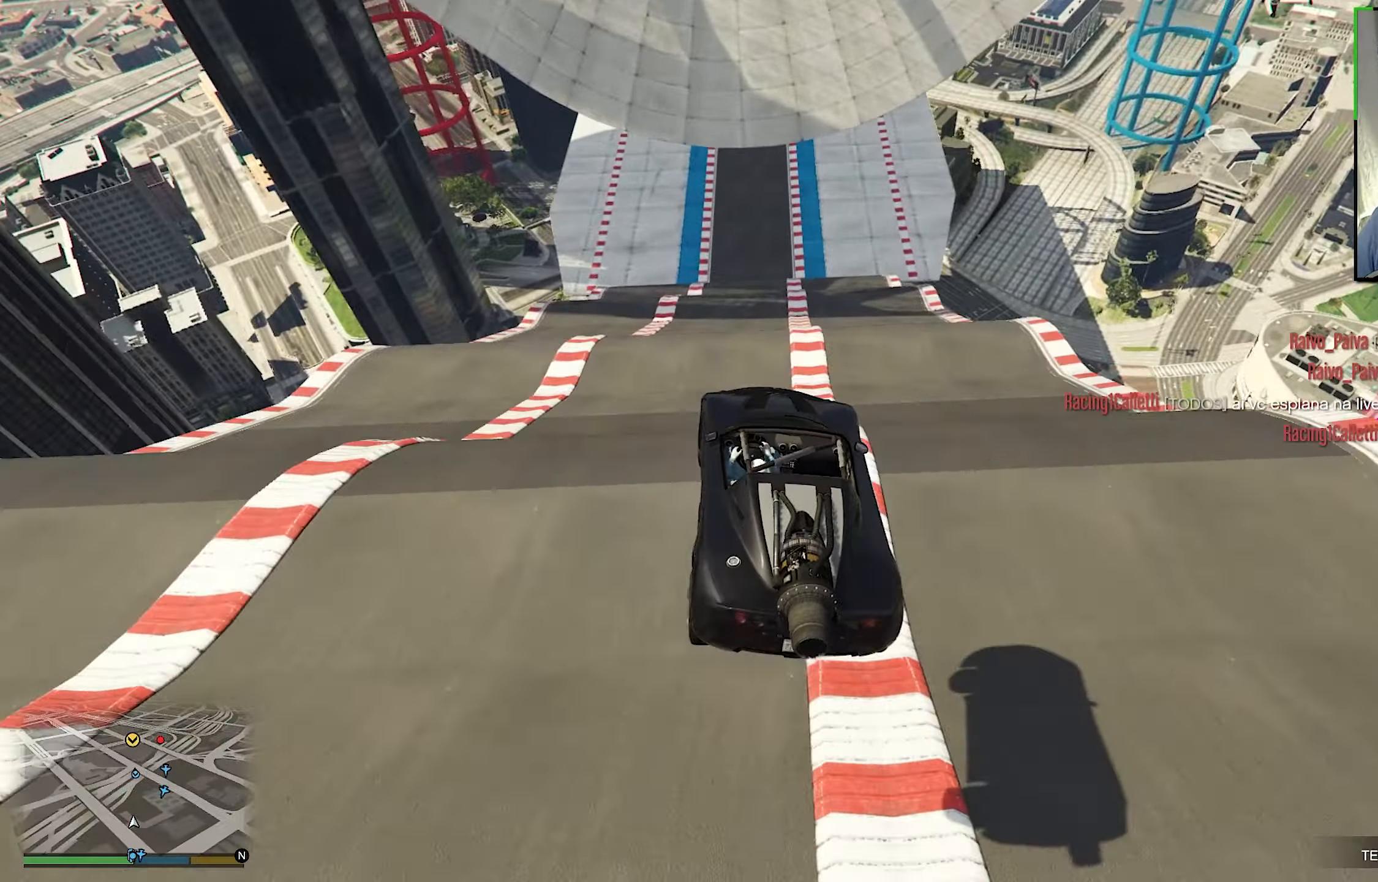
{"buttons": ["R2"], "left_stick": "down", "right_stick": "center", "events": [[133, "left_stick", "down"]]}
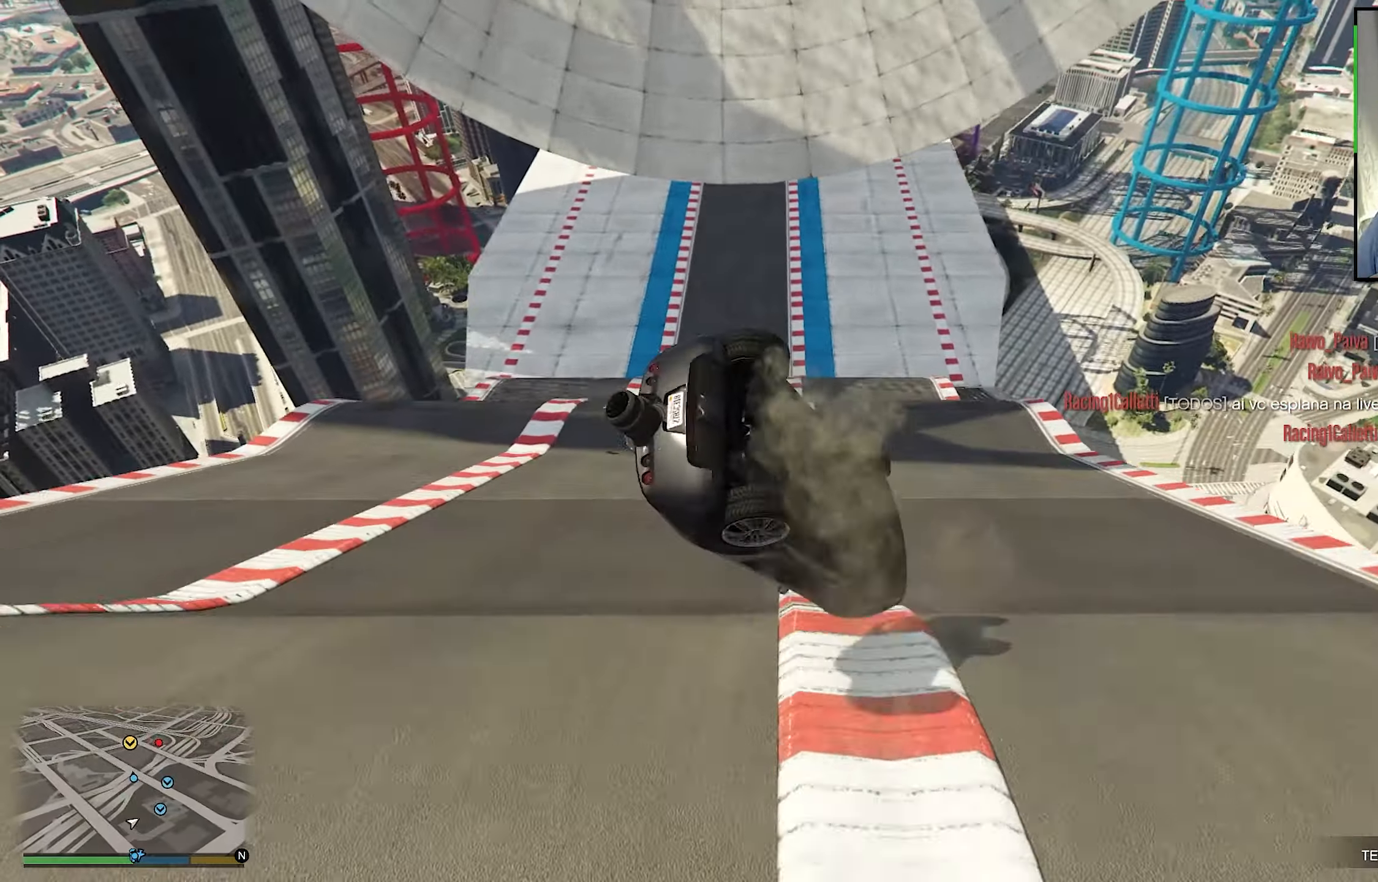
{"buttons": ["R1"], "left_stick": "up-left", "right_stick": "center", "events": [[83, "left_stick", "down-left"], [183, "left_stick", "center"], [300, "R2", "up"], [300, "left_stick", "up-left"], [467, "R1", "down"]]}
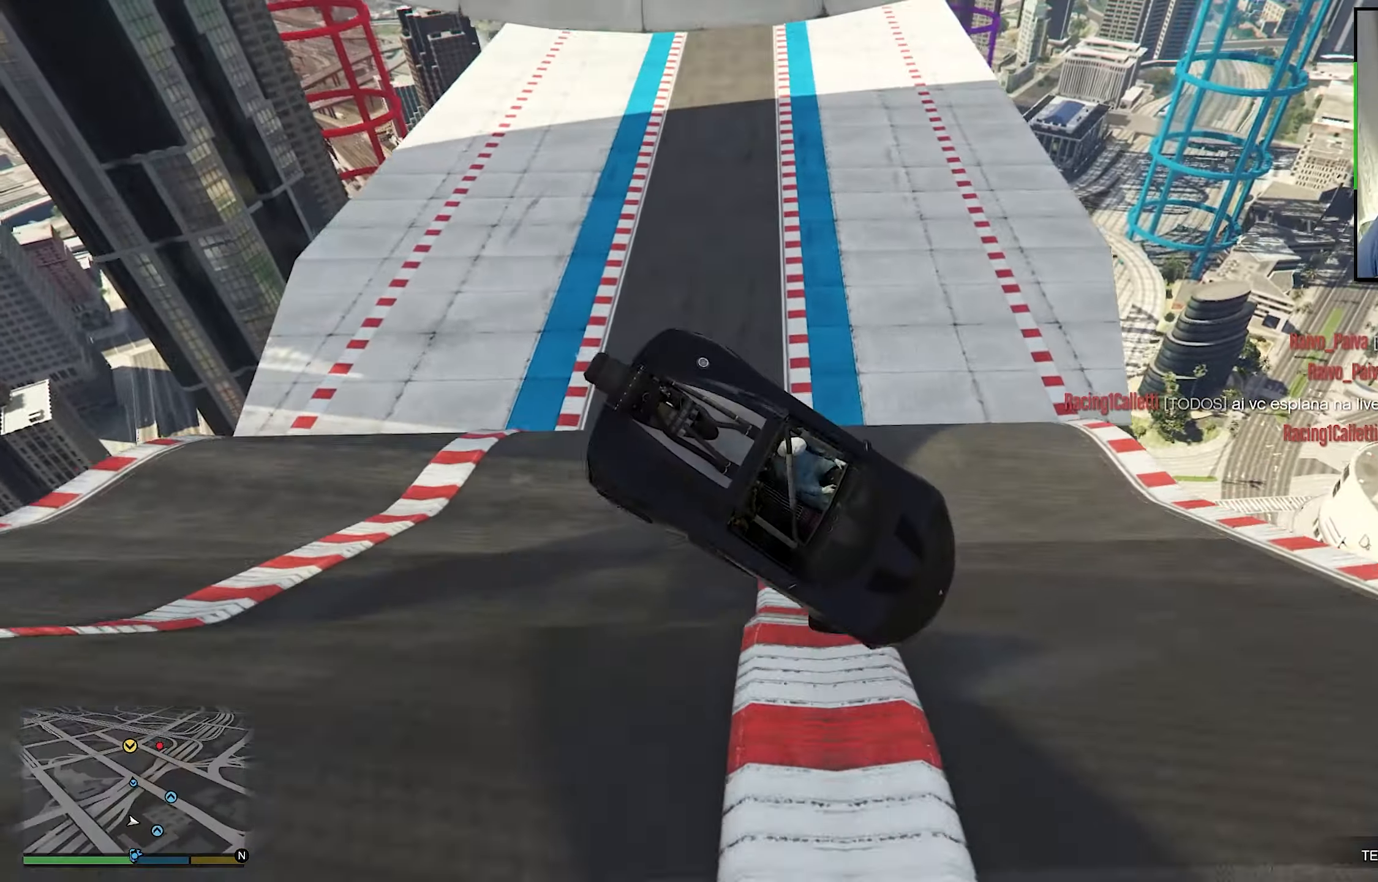
{"buttons": ["R1"], "left_stick": "down-left", "right_stick": "center", "events": [[200, "left_stick", "left"], [350, "left_stick", "down-left"]]}
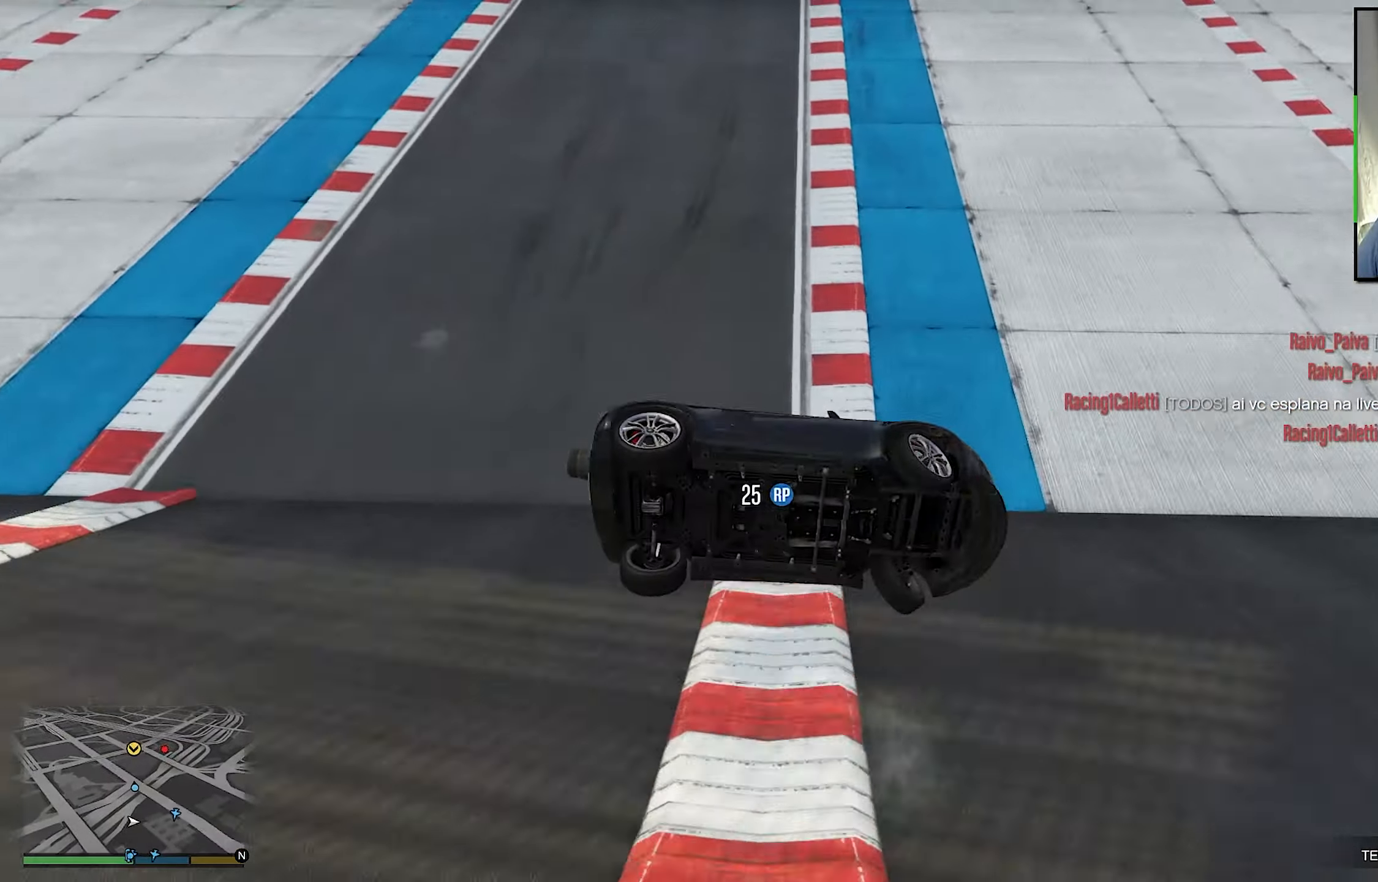
{"buttons": [], "left_stick": "center", "right_stick": "center", "events": [[283, "left_stick", "left"], [383, "left_stick", "center"], [400, "R1", "up"]]}
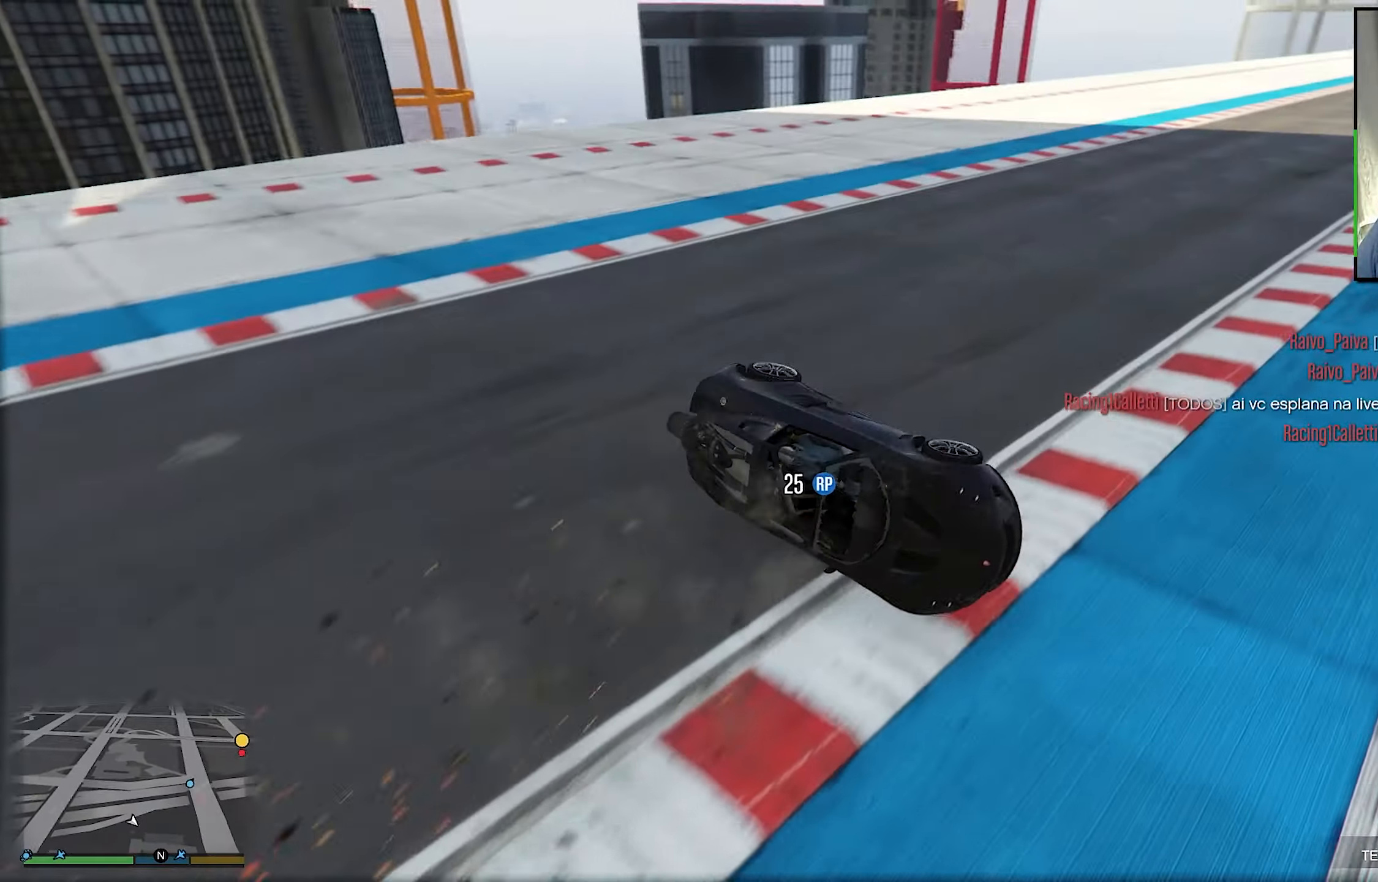
{"buttons": [], "left_stick": "down-right", "right_stick": "center", "events": [[384, "left_stick", "down-right"]]}
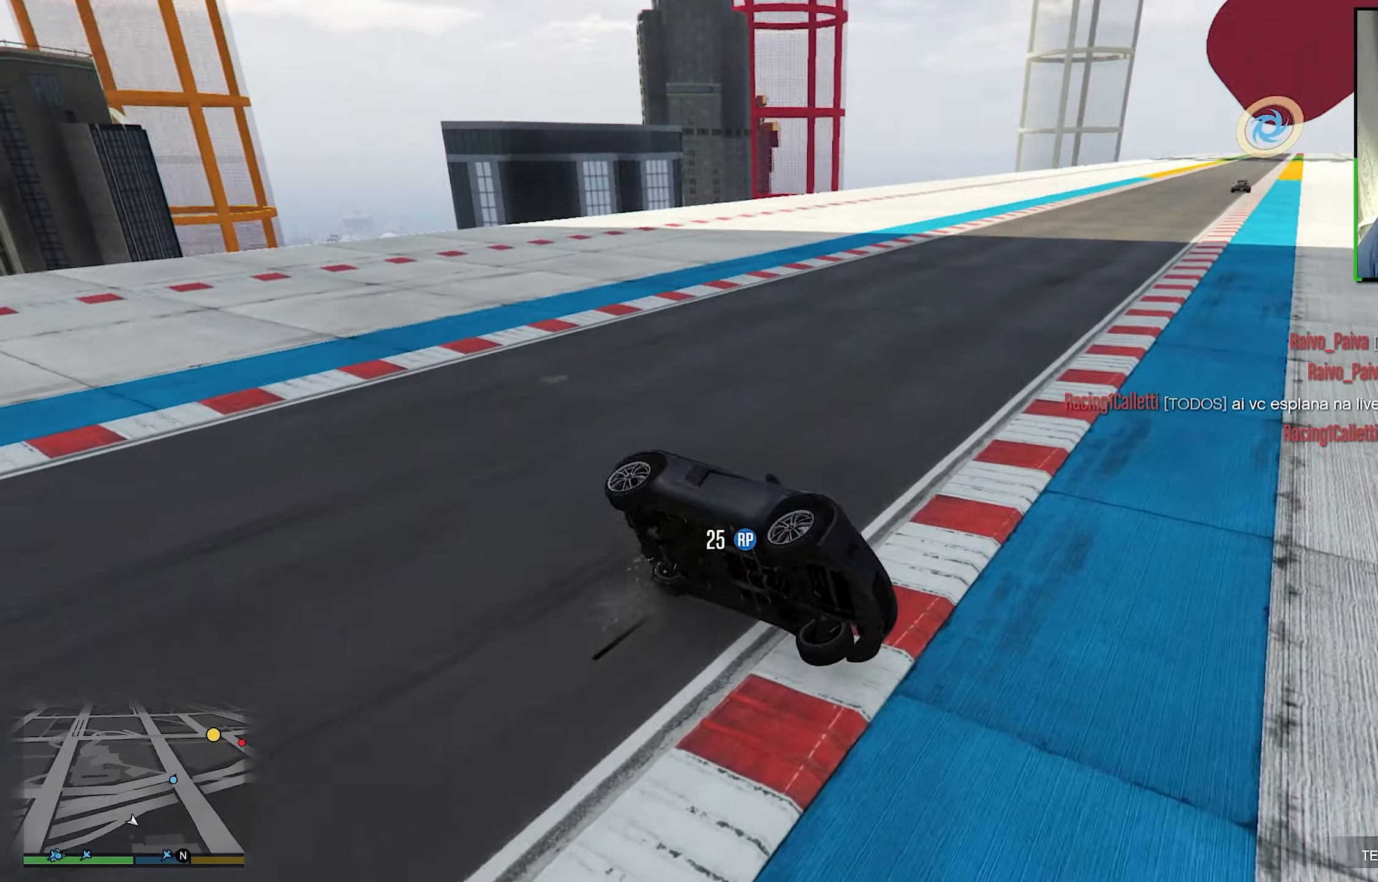
{"buttons": ["R2"], "left_stick": "center", "right_stick": "center", "events": [[117, "R2", "down"], [150, "left_stick", "center"]]}
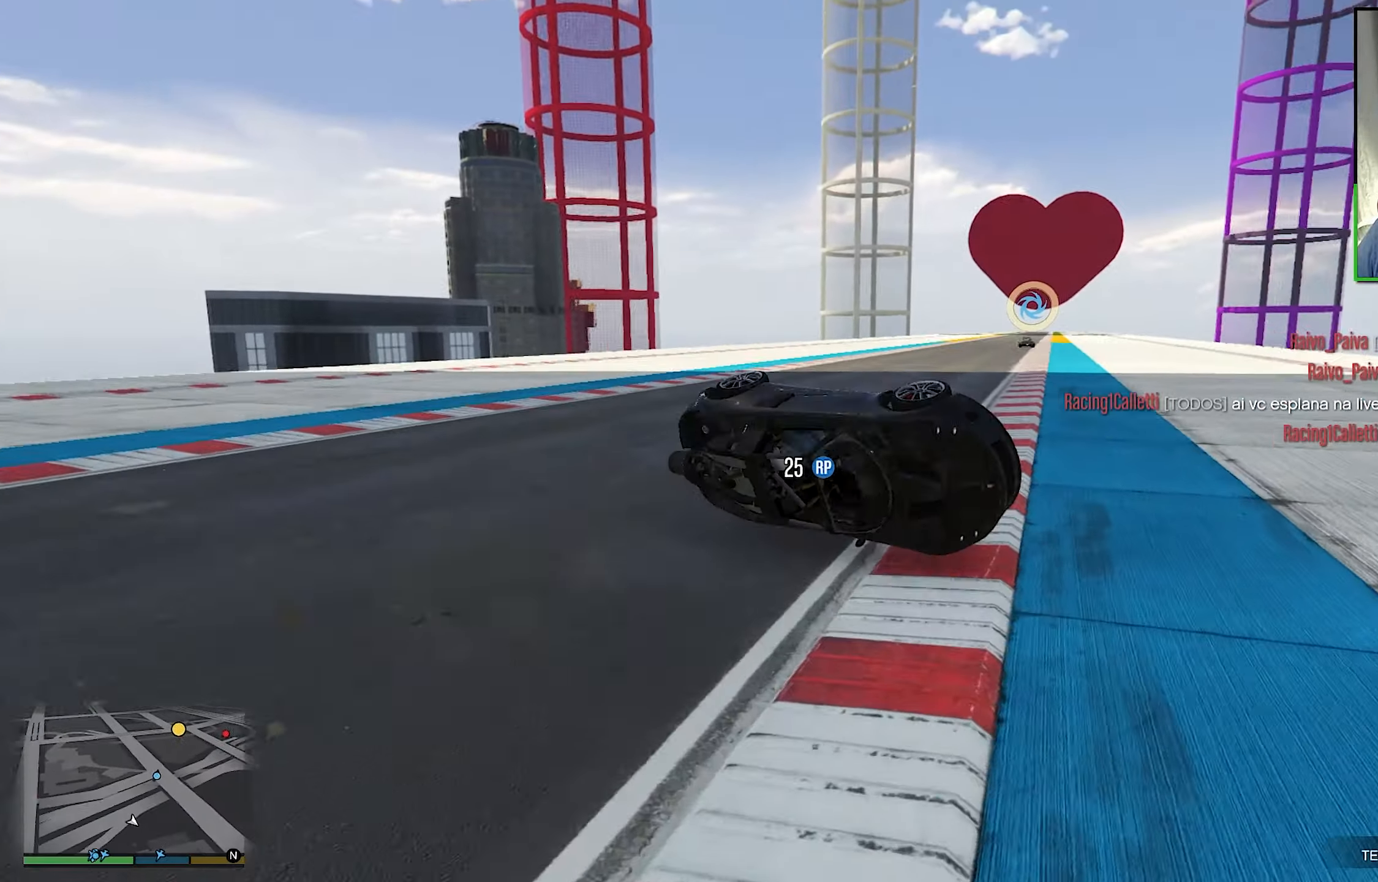
{"buttons": ["R2"], "left_stick": "left", "right_stick": "down-right", "events": [[117, "left_stick", "left"], [384, "right_stick", "down-right"]]}
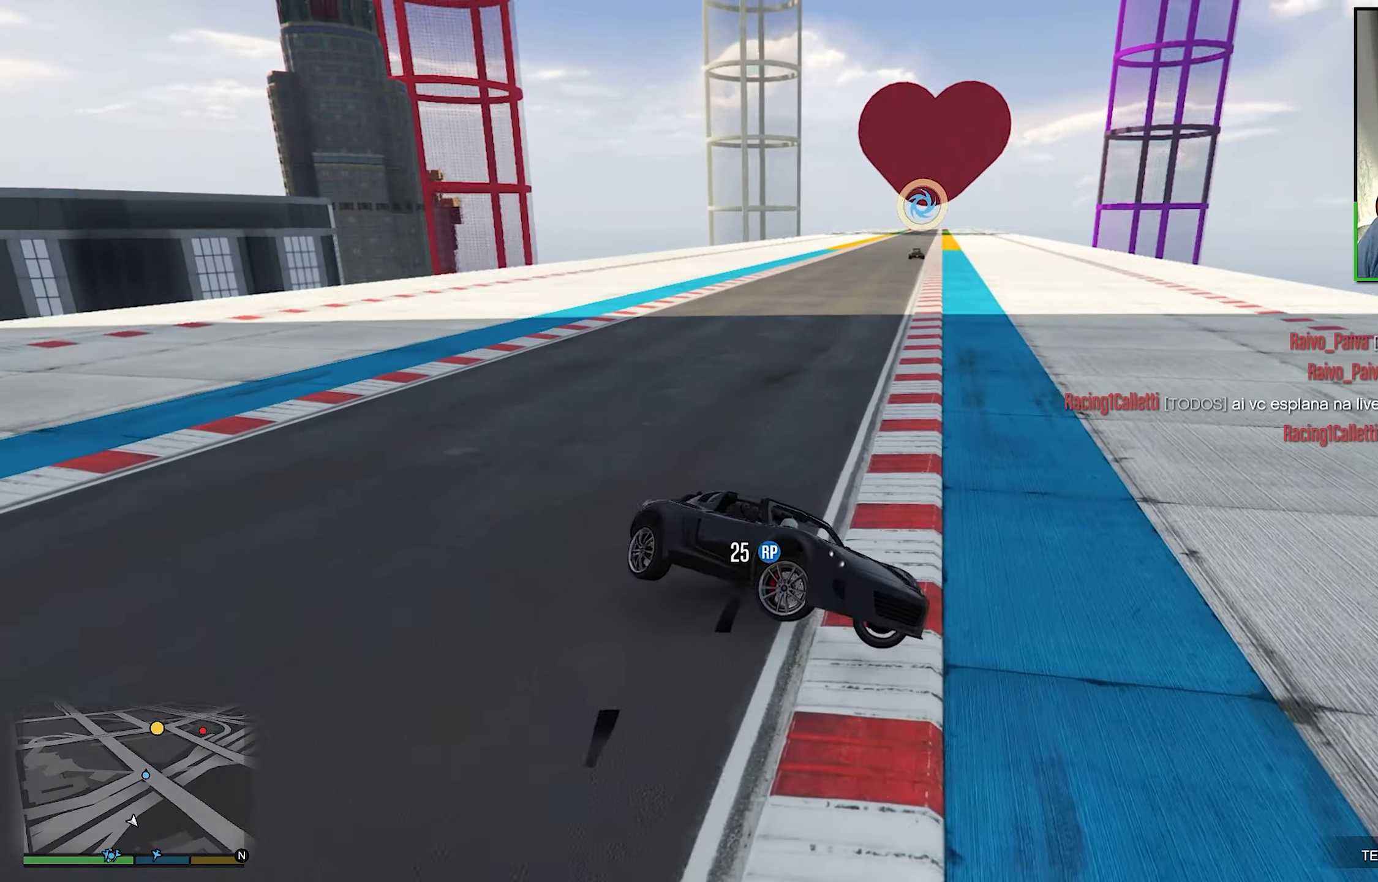
{"buttons": ["R2"], "left_stick": "center", "right_stick": "center", "events": [[234, "right_stick", "center"], [367, "left_stick", "center"]]}
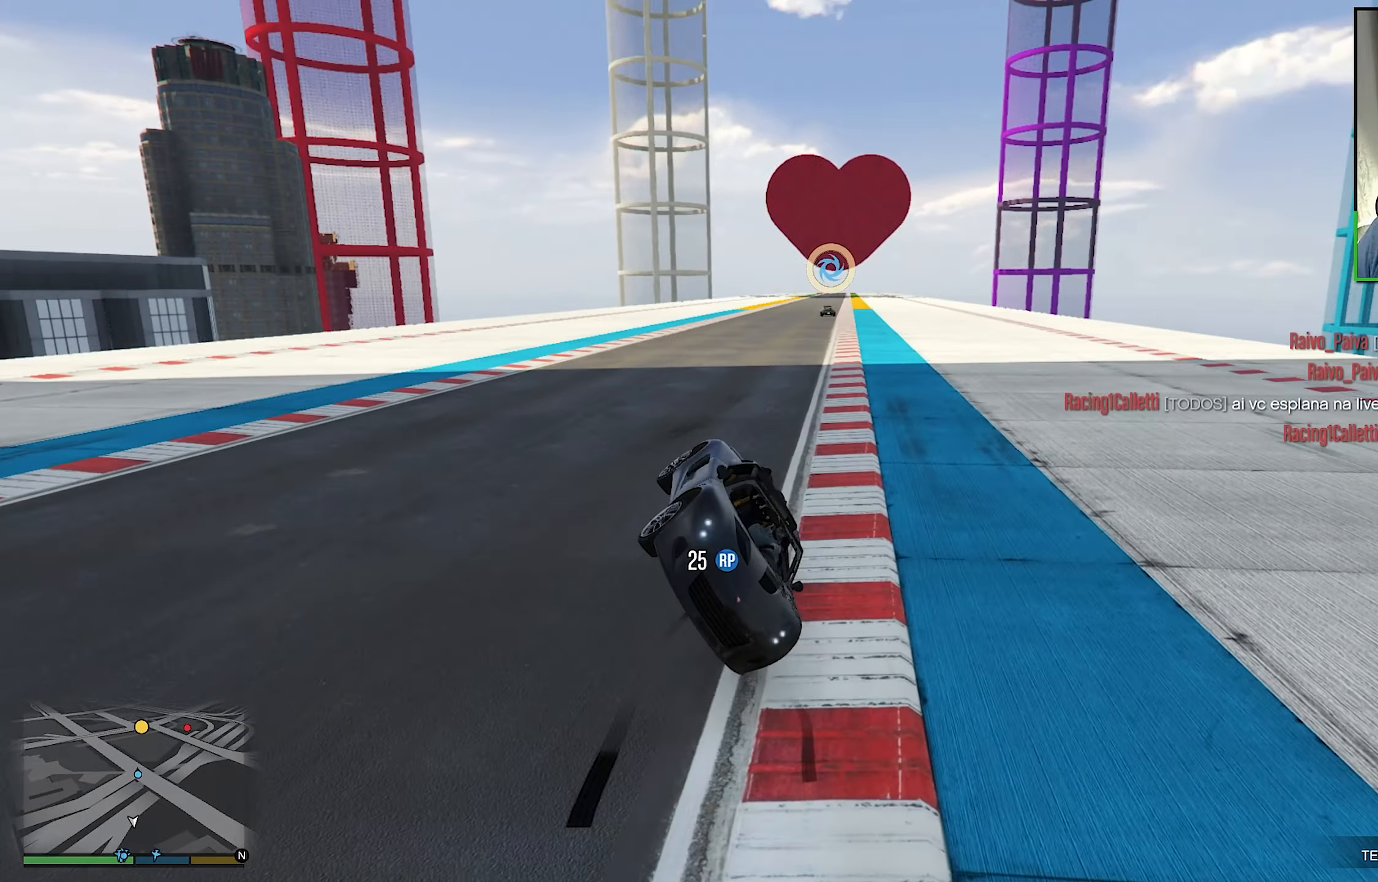
{"buttons": ["R2"], "left_stick": "right", "right_stick": "center", "events": [[267, "R2", "up"], [417, "R2", "down"], [450, "left_stick", "right"]]}
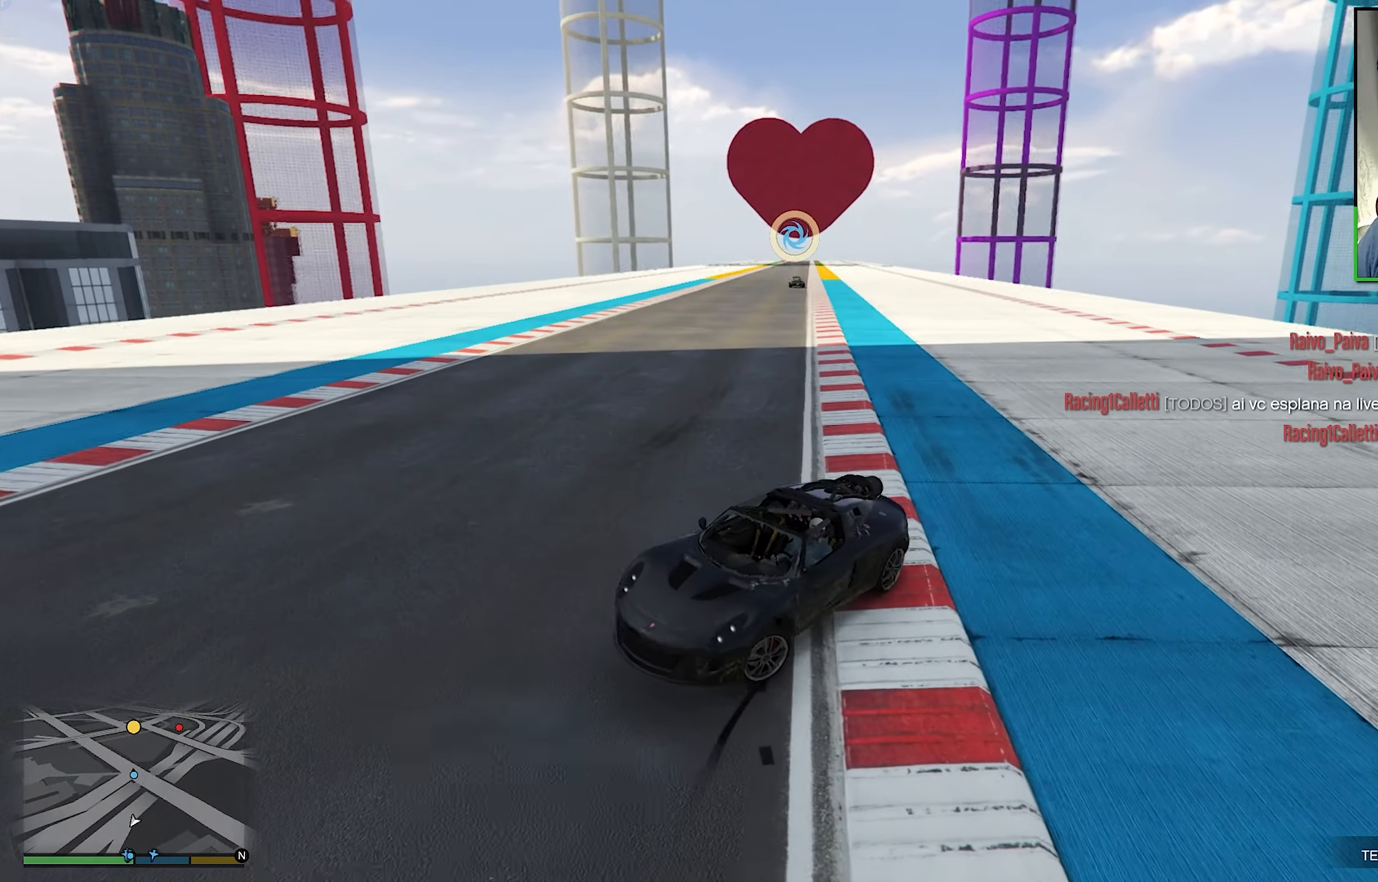
{"buttons": ["R2"], "left_stick": "right", "right_stick": "center", "events": [[367, "right_stick", "down-left"], [500, "right_stick", "center"]]}
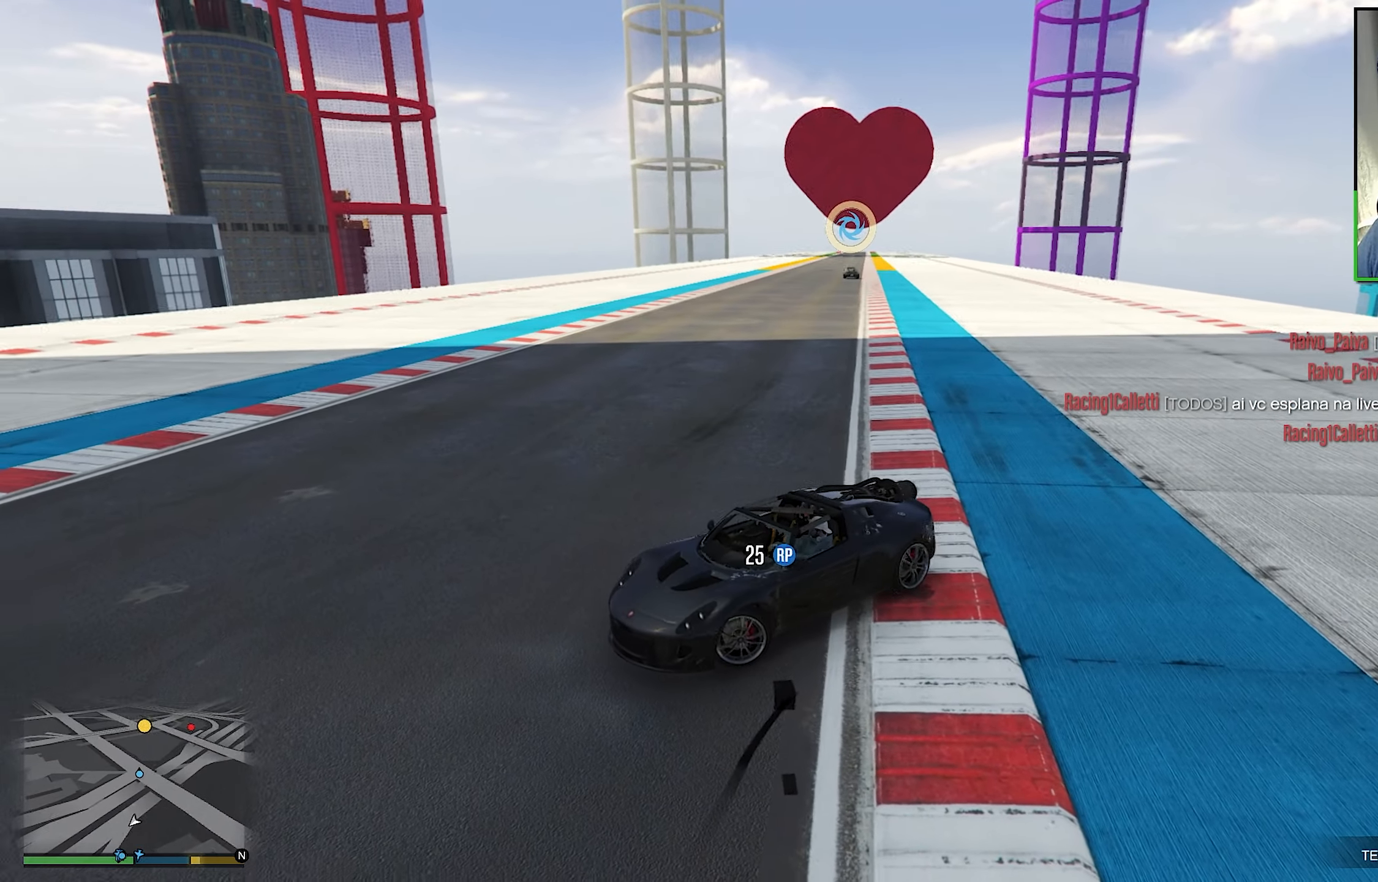
{"buttons": ["R2"], "left_stick": "right", "right_stick": "down", "events": [[434, "right_stick", "down"]]}
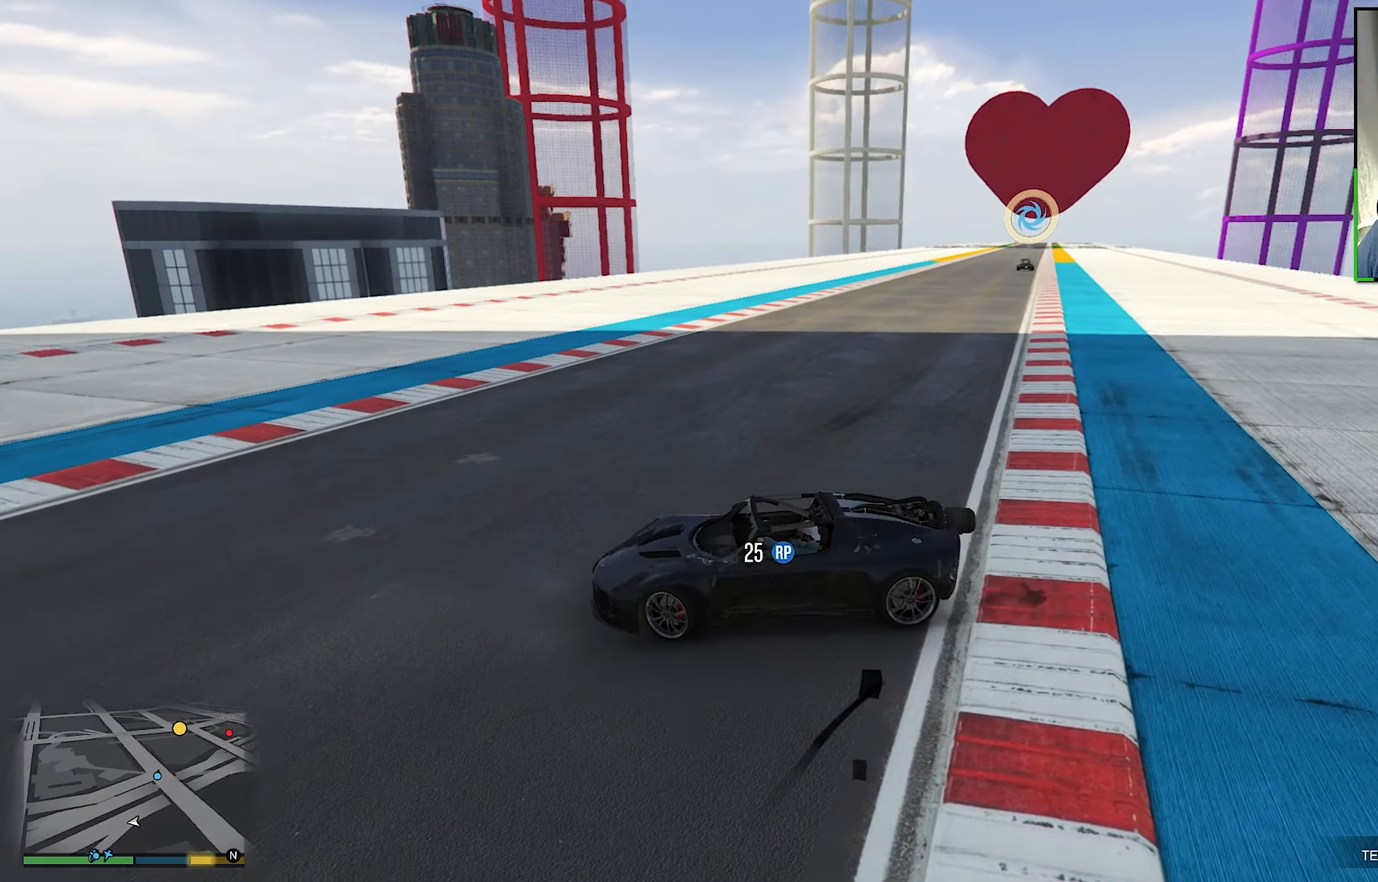
{"buttons": ["R2"], "left_stick": "right", "right_stick": "down-right", "events": [[84, "right_stick", "center"], [284, "right_stick", "down-right"]]}
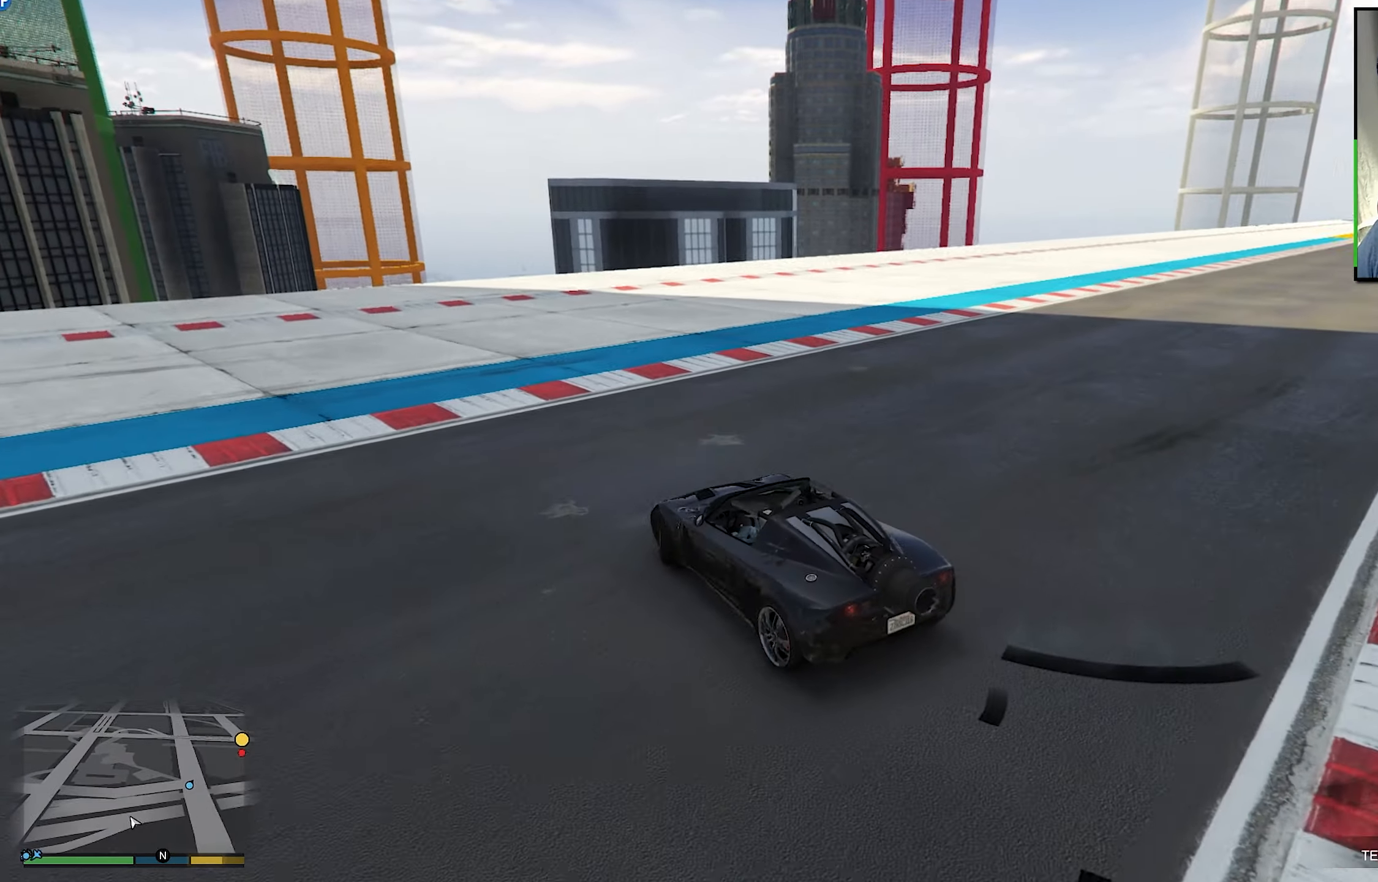
{"buttons": ["R2"], "left_stick": "center", "right_stick": "right", "events": [[34, "right_stick", "center"], [150, "right_stick", "down-right"], [250, "R2", "up"], [334, "R2", "down"], [350, "right_stick", "right"], [467, "left_stick", "center"]]}
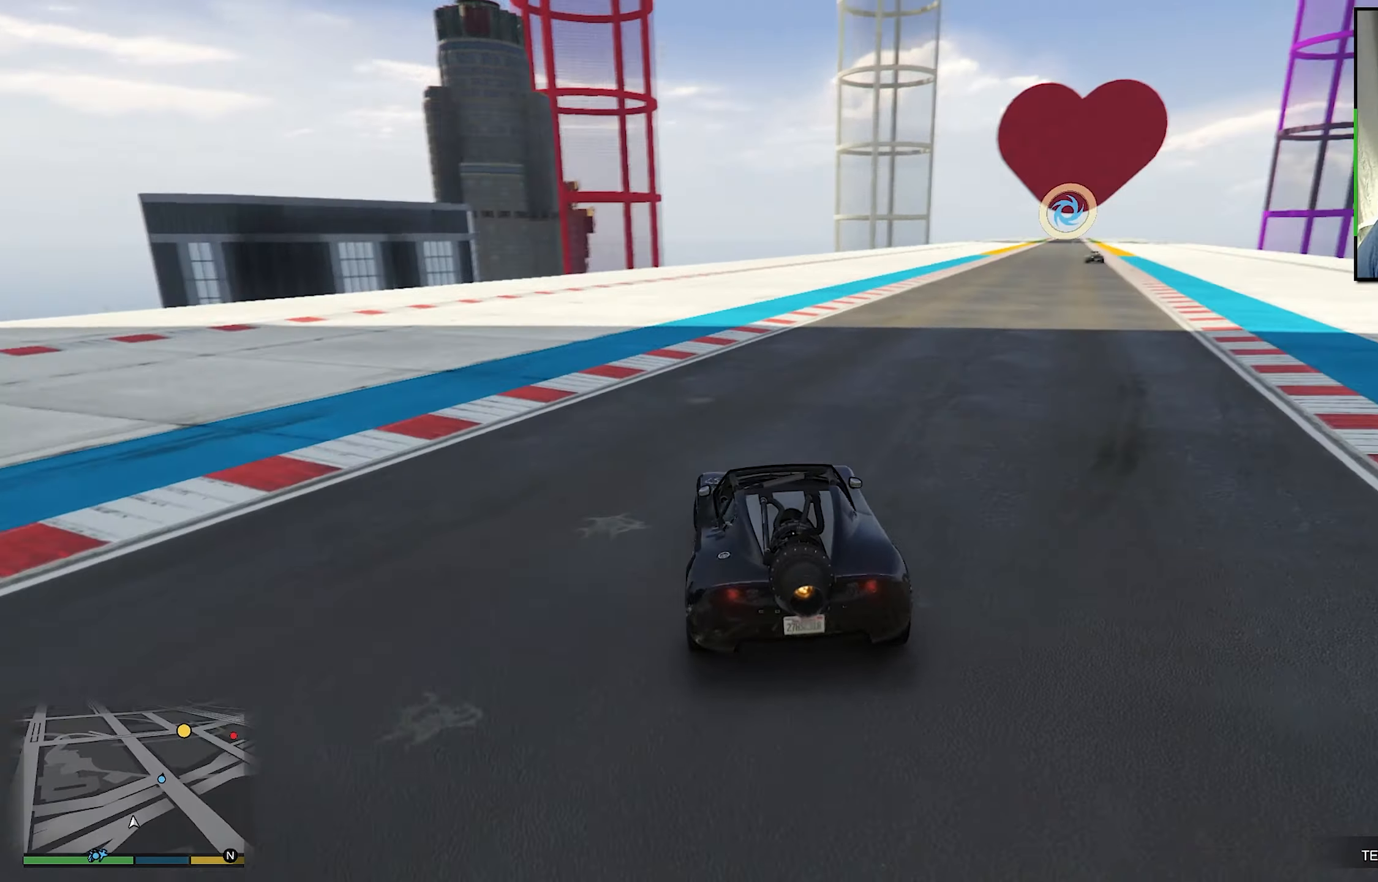
{"buttons": ["R2"], "left_stick": "center", "right_stick": "center", "events": [[100, "right_stick", "center"], [317, "L3", "down"], [417, "L3", "up"]]}
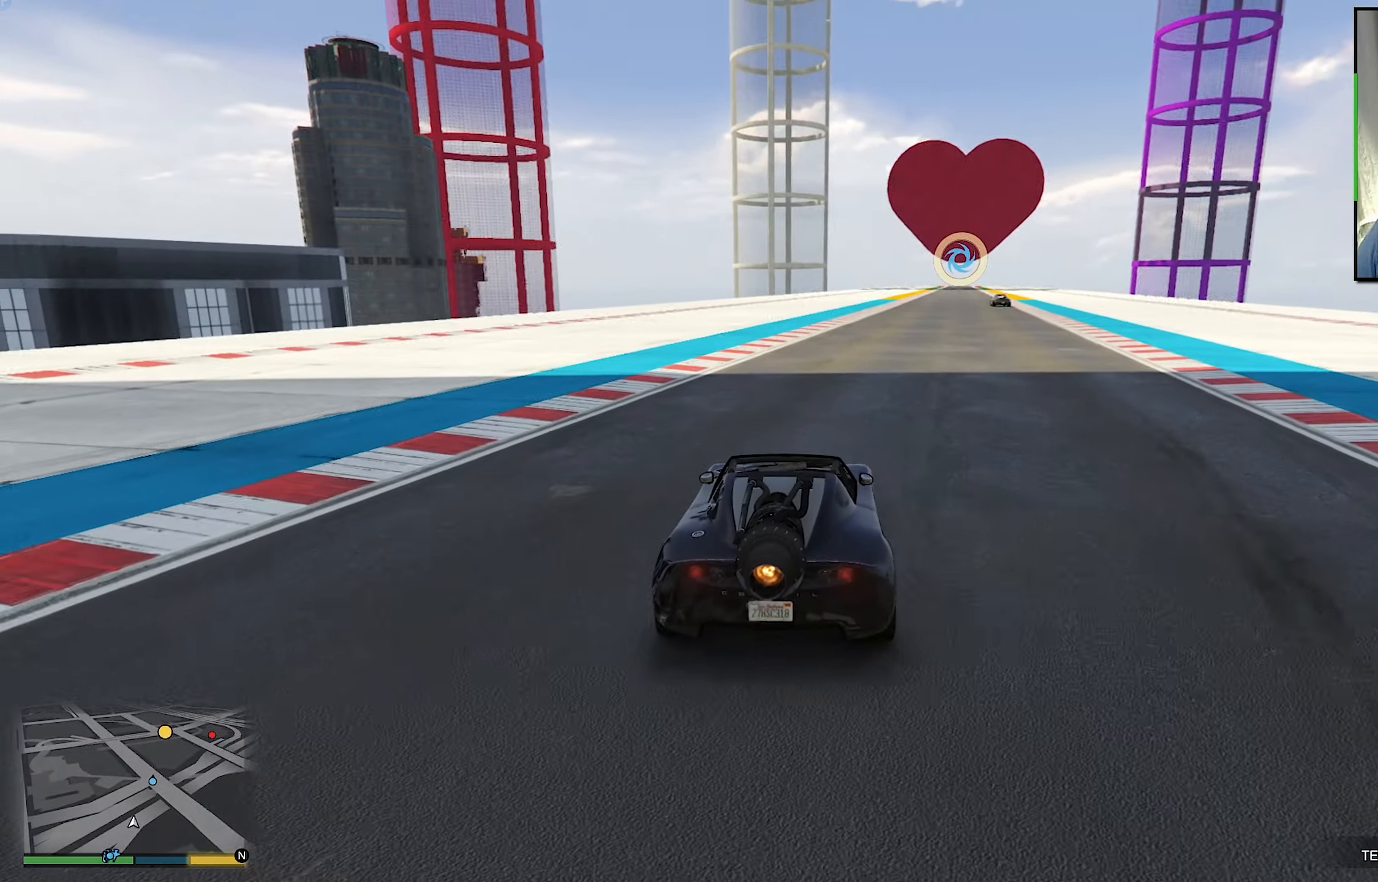
{"buttons": ["R2", "L3"], "left_stick": "center", "right_stick": "center", "events": [[67, "left_stick", "right"], [200, "left_stick", "center"], [450, "L3", "down"]]}
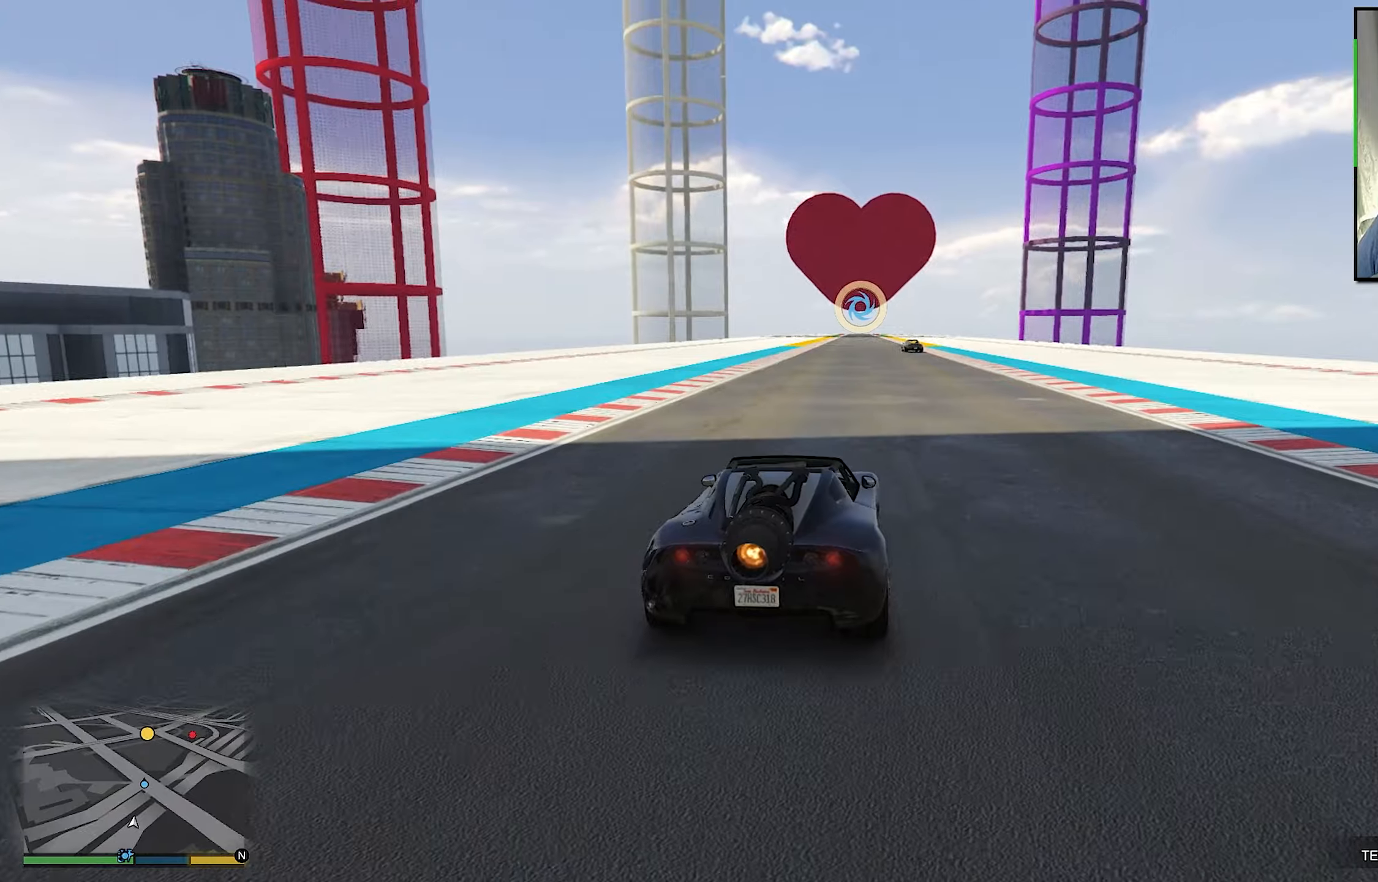
{"buttons": ["R2"], "left_stick": "center", "right_stick": "center", "events": [[50, "L3", "up"]]}
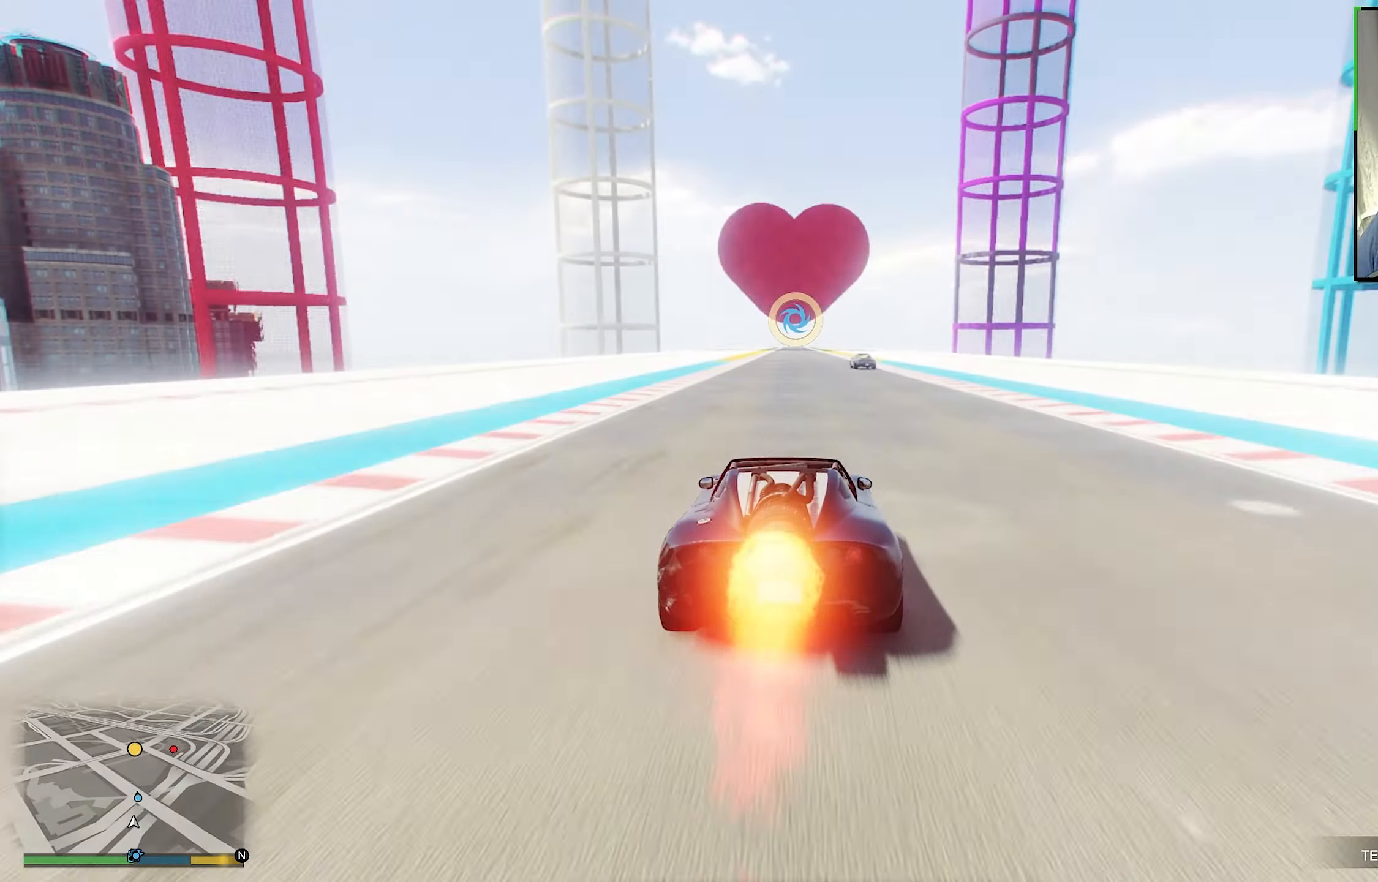
{"buttons": ["R2"], "left_stick": "center", "right_stick": "center", "events": [[316, "DPAD_DOWN", "down"], [366, "DPAD_DOWN", "up"]]}